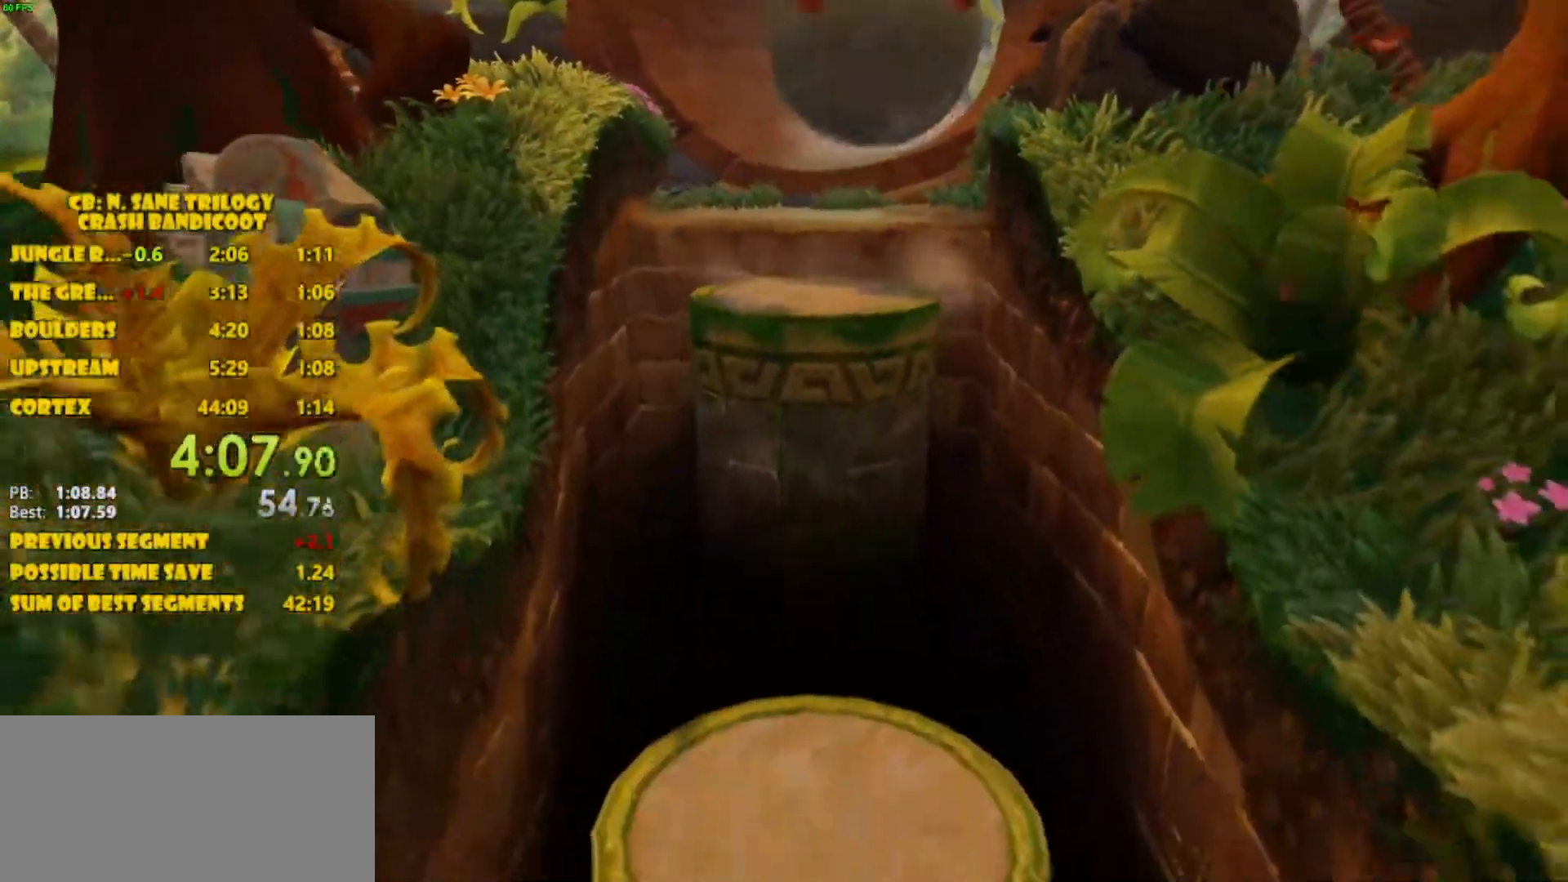
Gameplay with a controller (PlayStation layout); each line is a JSON object with the inputs held at the frame after it. "events" lists button and stick changes between this image and that frame as [ms after this image, input, new state], when the widget could be followed in between. Not read: L3 R3 right_stick.
{"buttons": [], "left_stick": "down", "events": [[250, "CROSS", "up"]]}
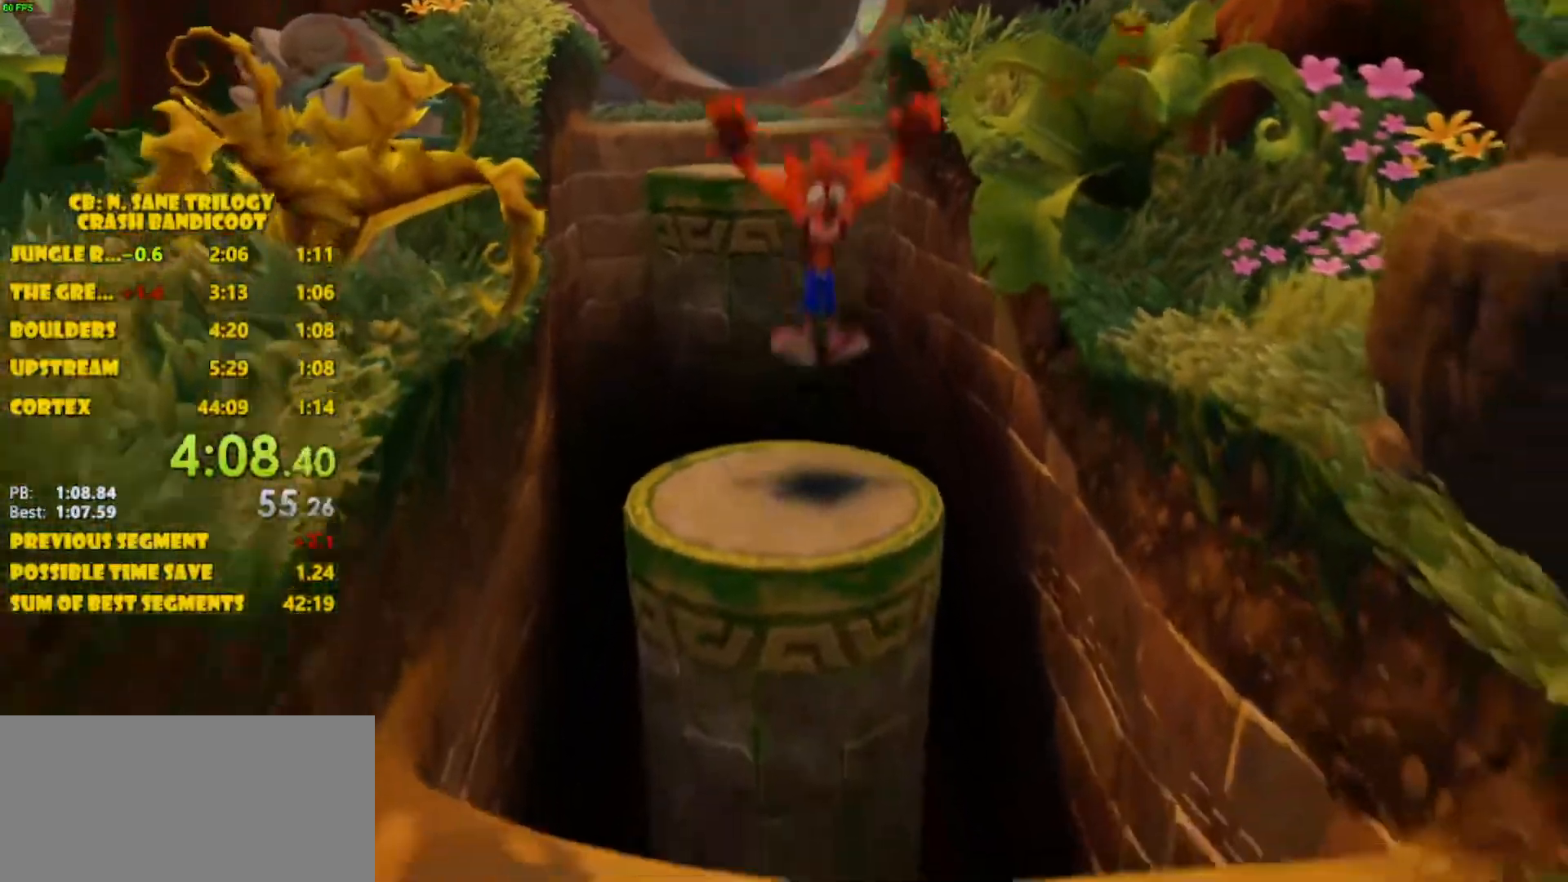
{"buttons": ["CROSS"], "left_stick": "down", "events": [[283, "CROSS", "down"]]}
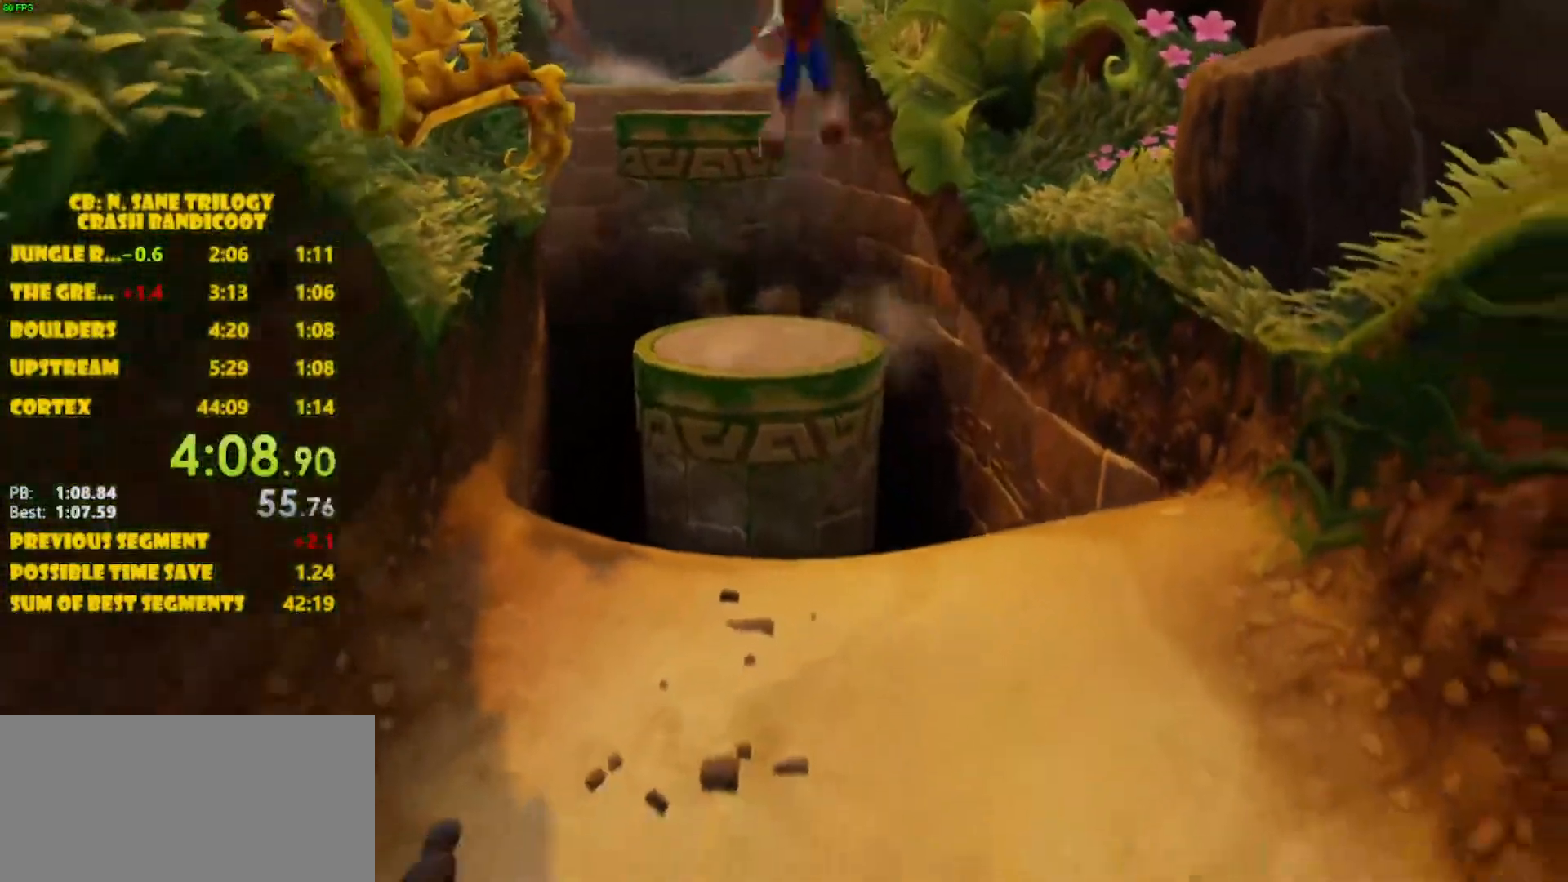
{"buttons": [], "left_stick": "down", "events": [[133, "CROSS", "up"]]}
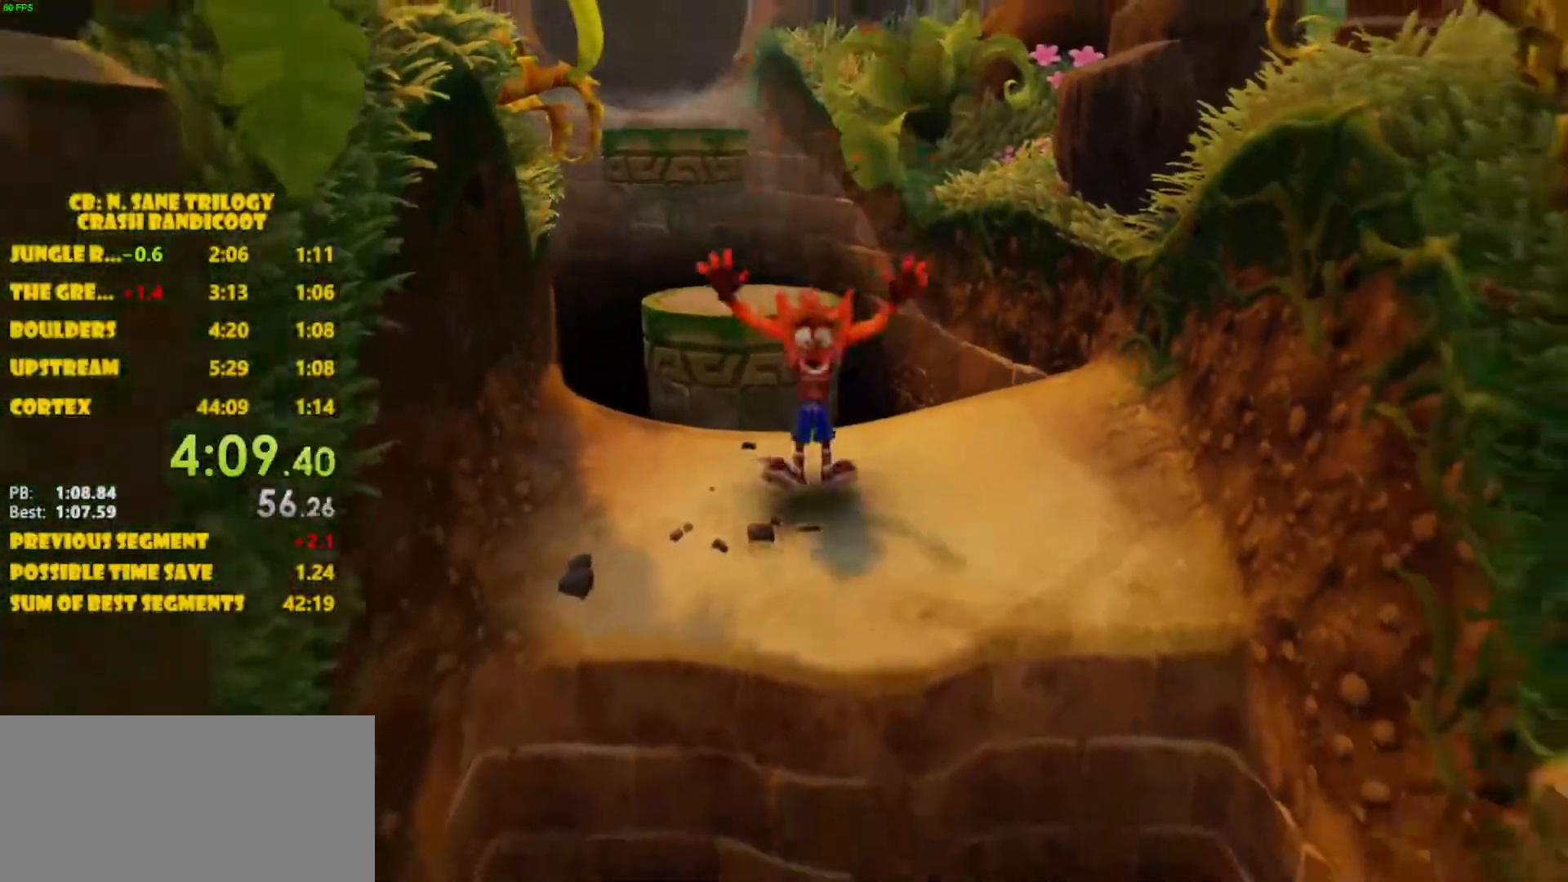
{"buttons": ["CROSS"], "left_stick": "down", "events": [[450, "CROSS", "down"]]}
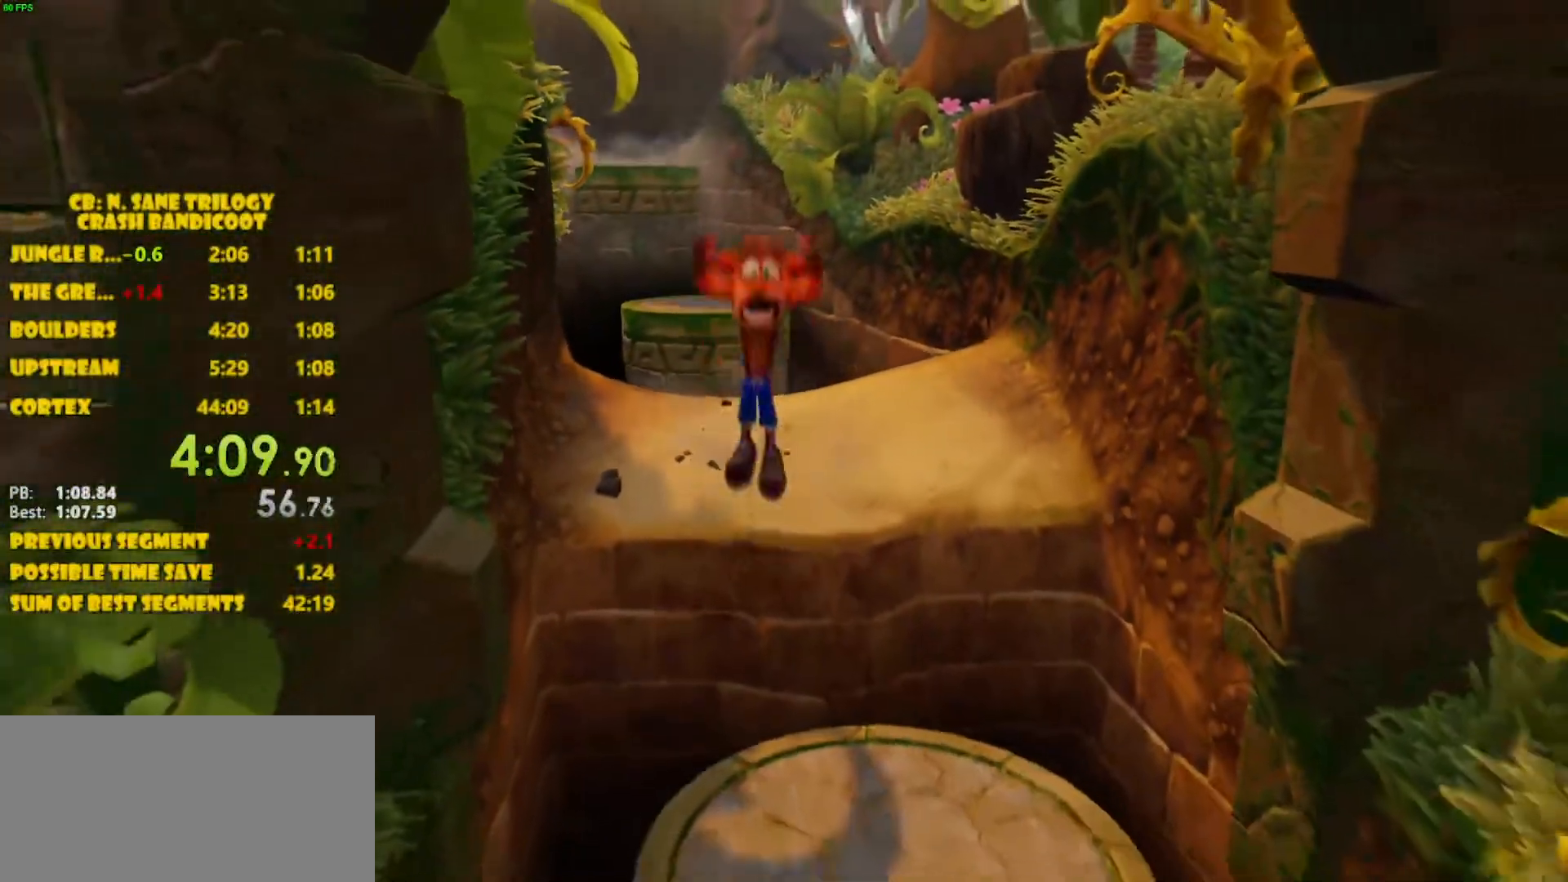
{"buttons": [], "left_stick": "down", "events": [[283, "CROSS", "up"]]}
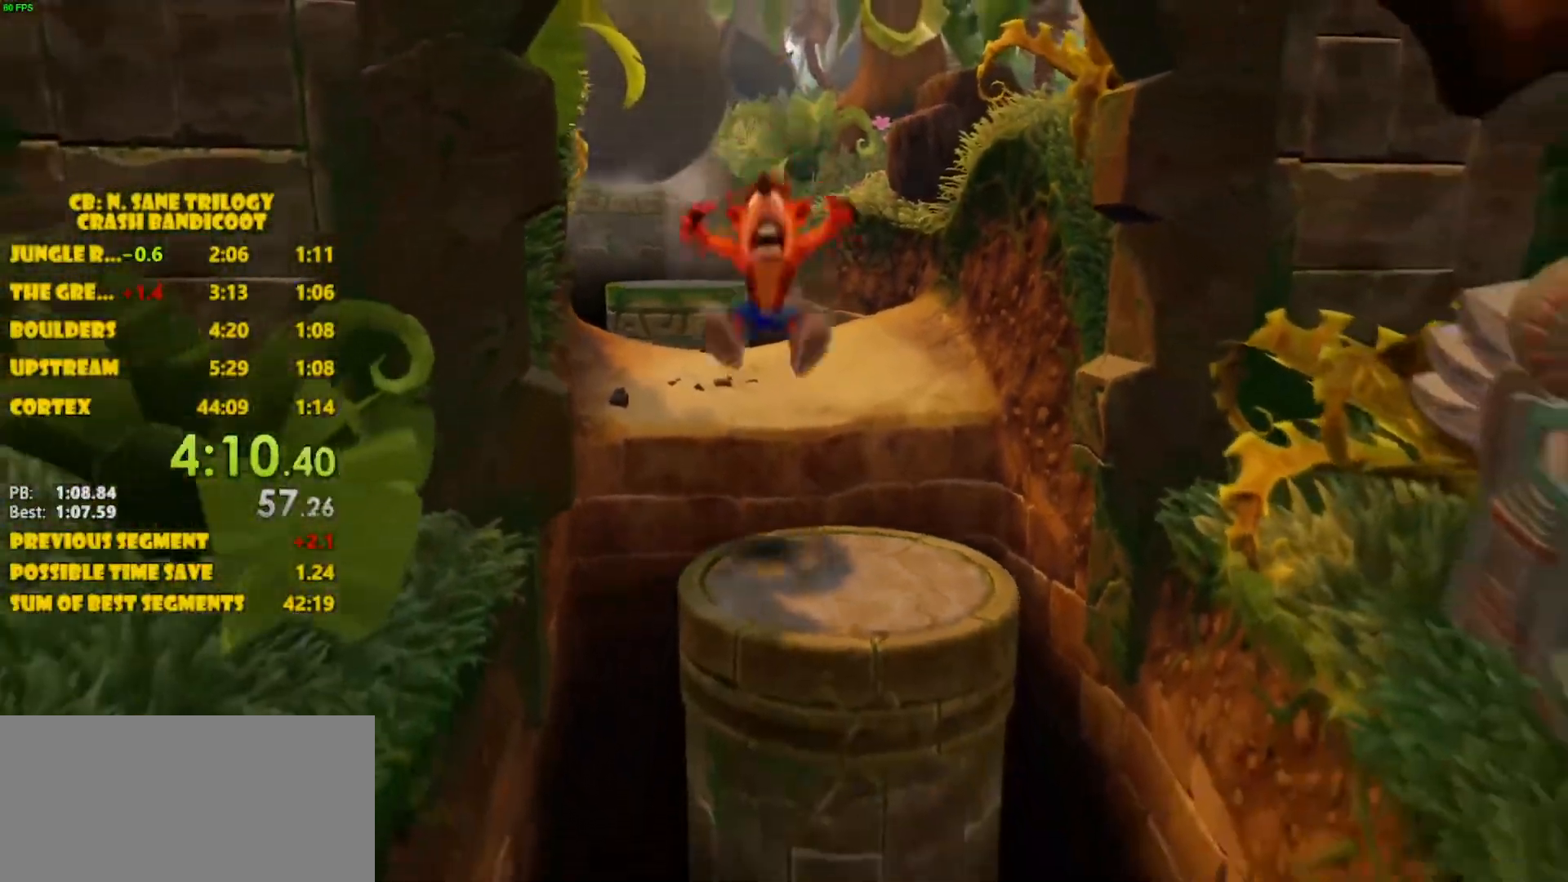
{"buttons": ["CROSS"], "left_stick": "down", "events": [[300, "CROSS", "down"]]}
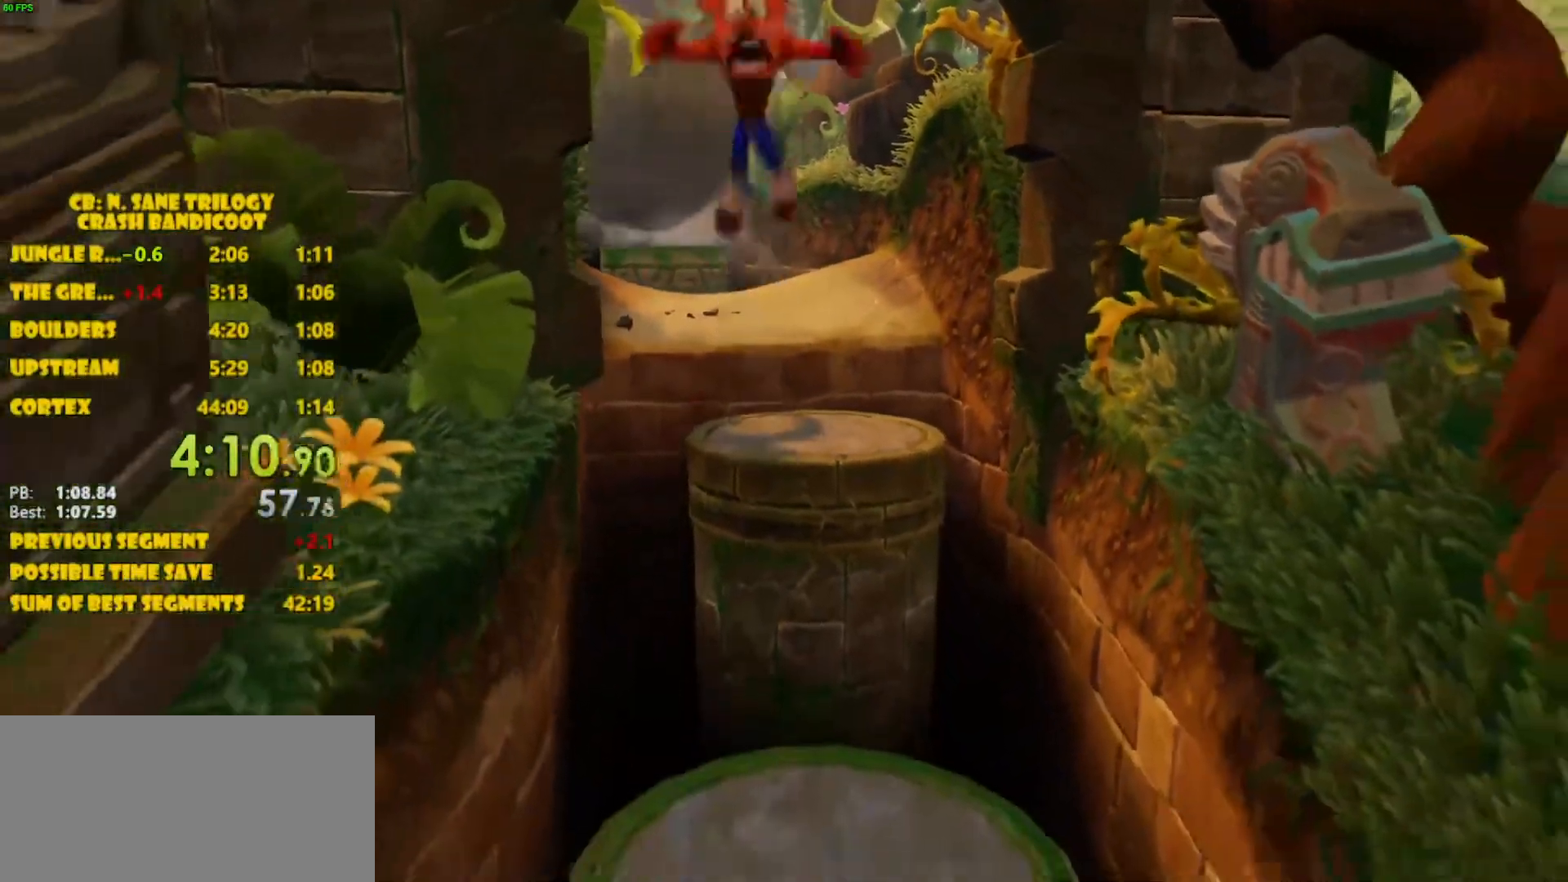
{"buttons": [], "left_stick": "down", "events": [[283, "CROSS", "up"]]}
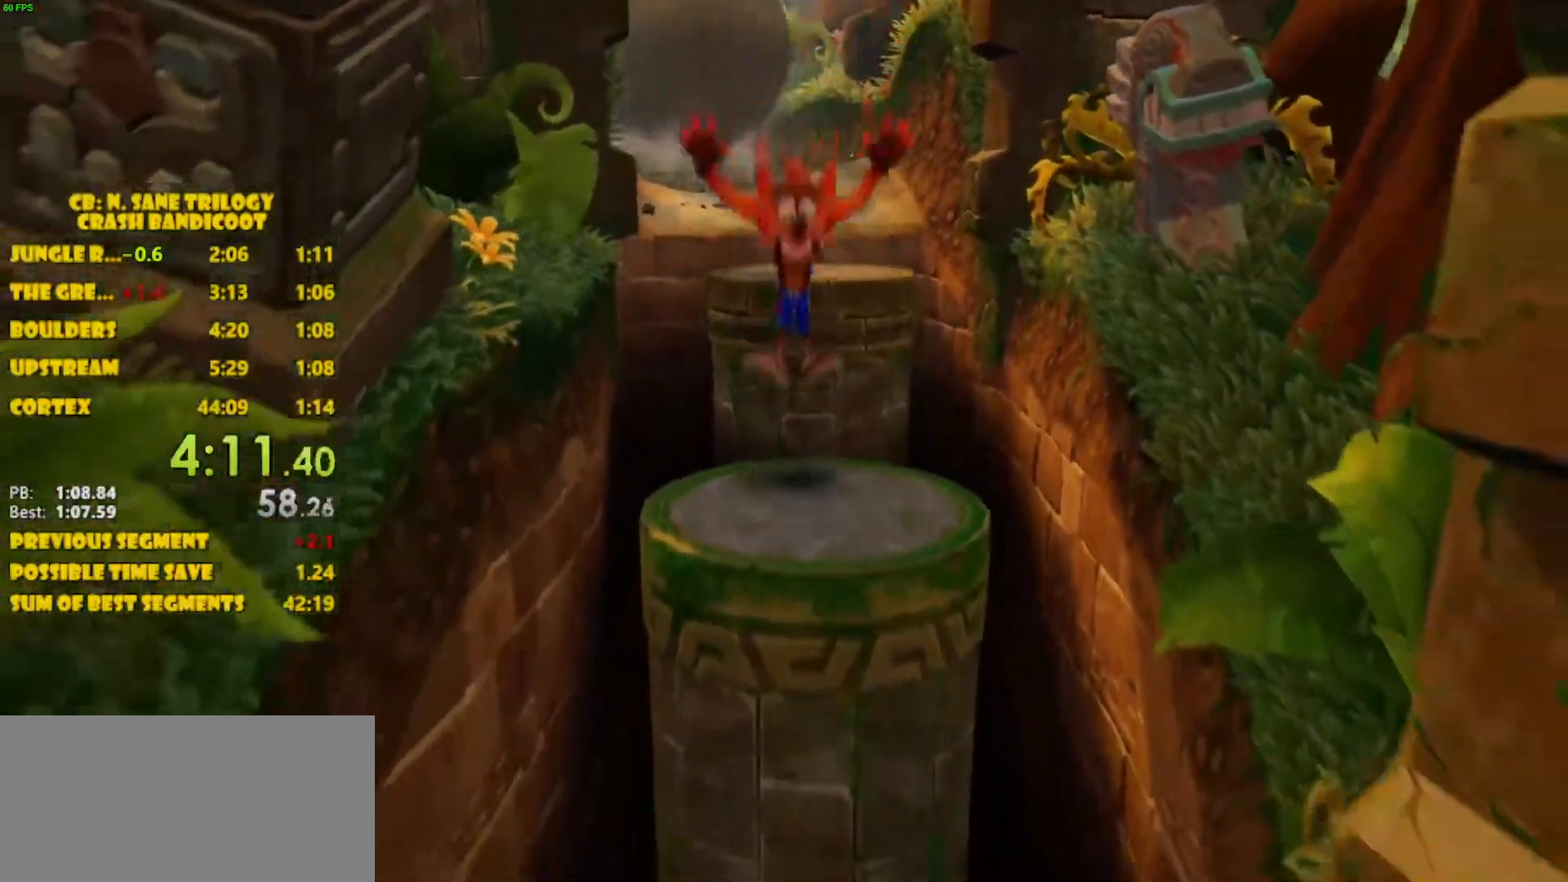
{"buttons": ["CROSS"], "left_stick": "down", "events": [[267, "CROSS", "down"]]}
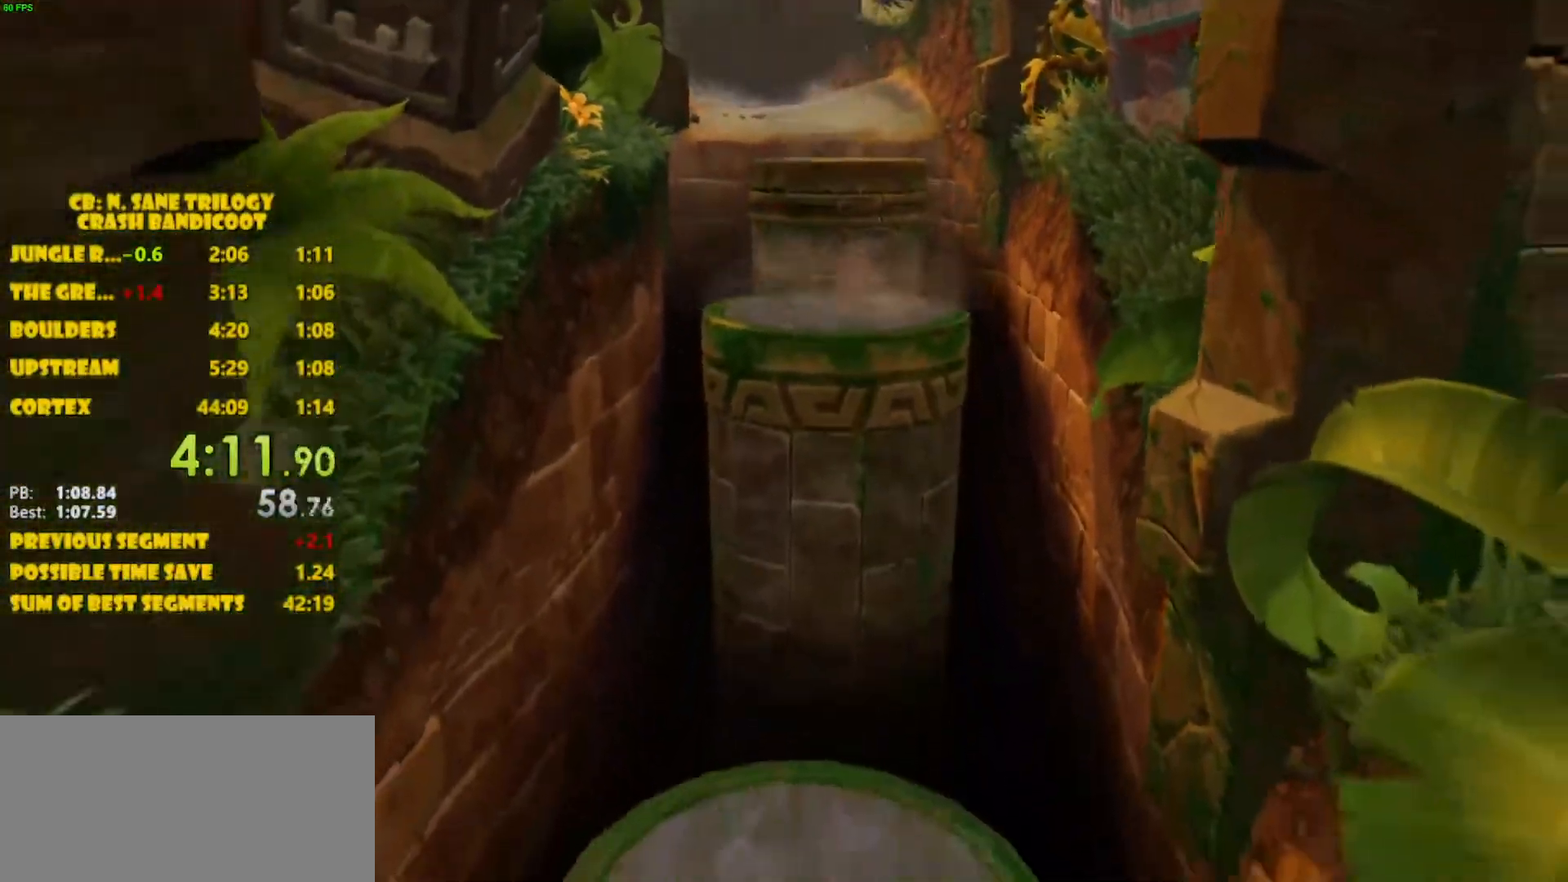
{"buttons": [], "left_stick": "down", "events": [[300, "CROSS", "up"]]}
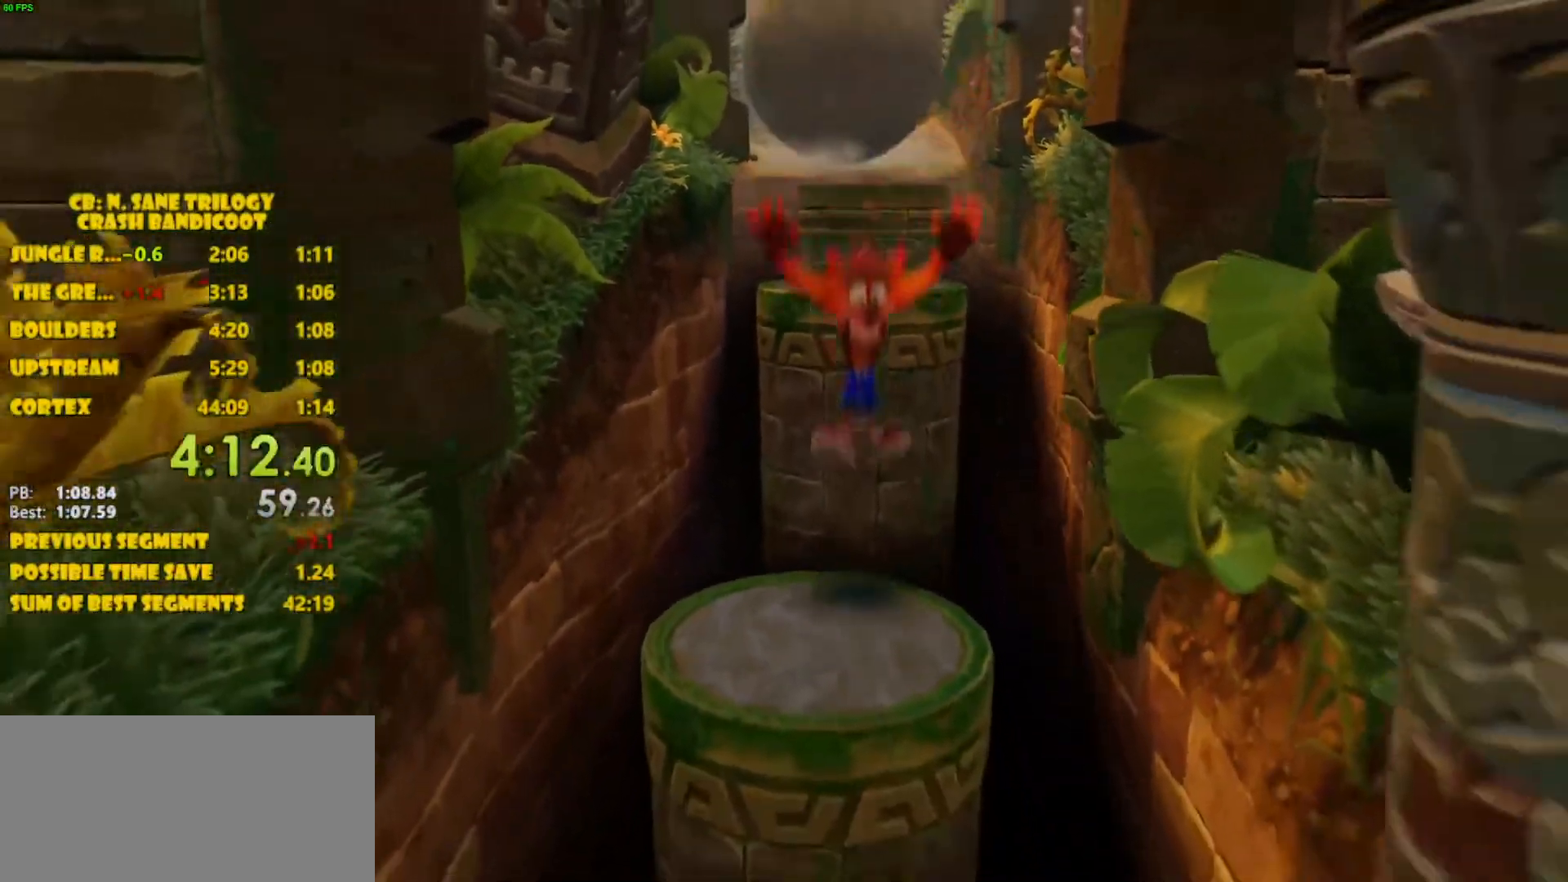
{"buttons": ["SQUARE"], "left_stick": "down", "events": [[483, "SQUARE", "down"]]}
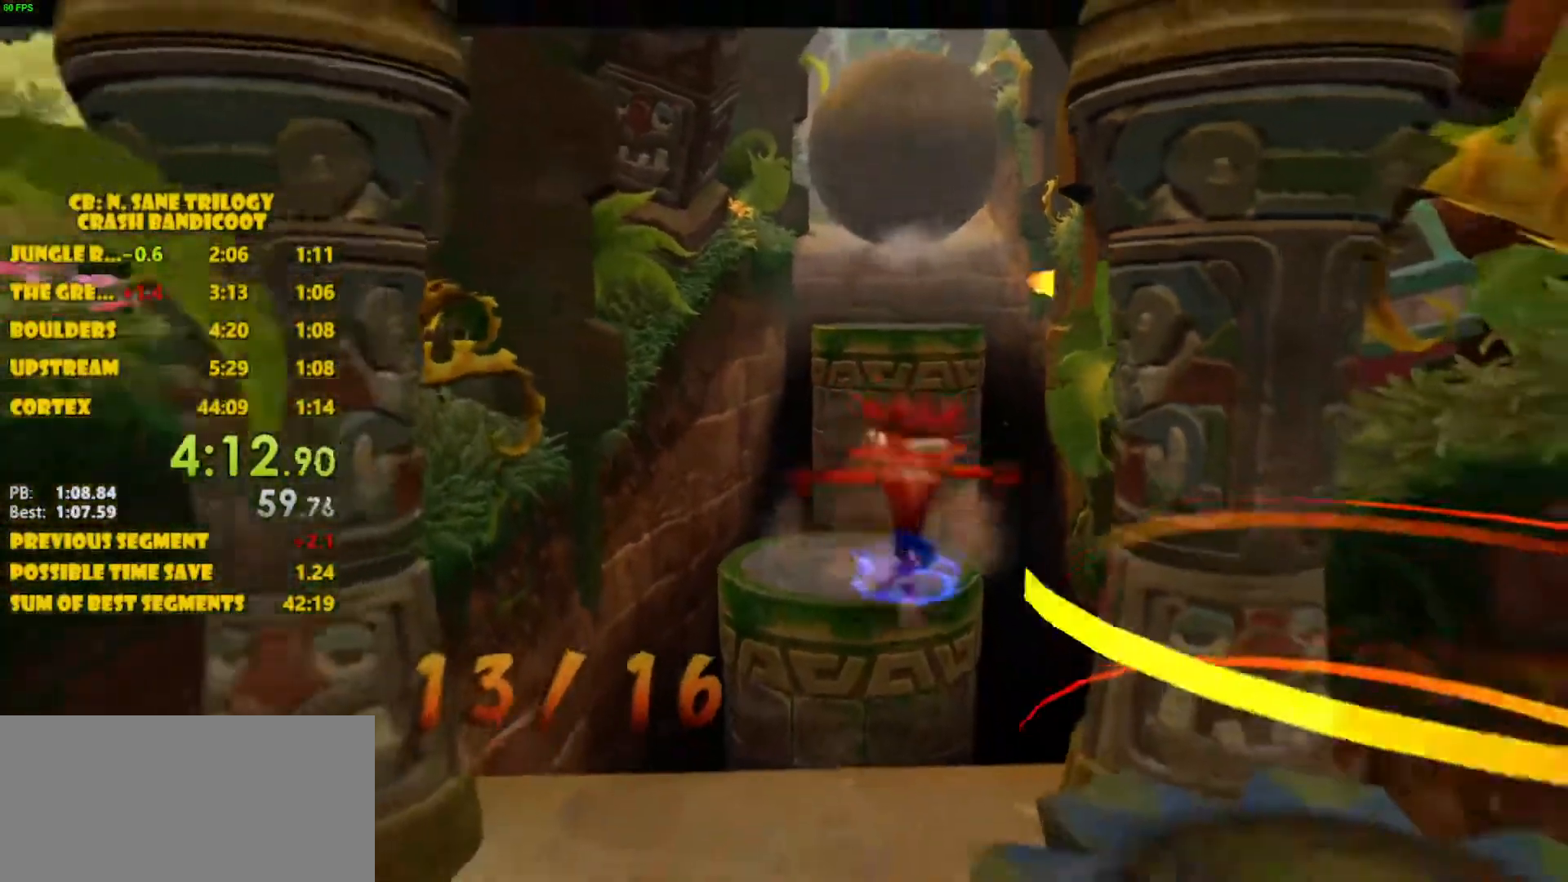
{"buttons": ["CROSS", "SQUARE"], "left_stick": "down", "events": [[117, "CROSS", "down"]]}
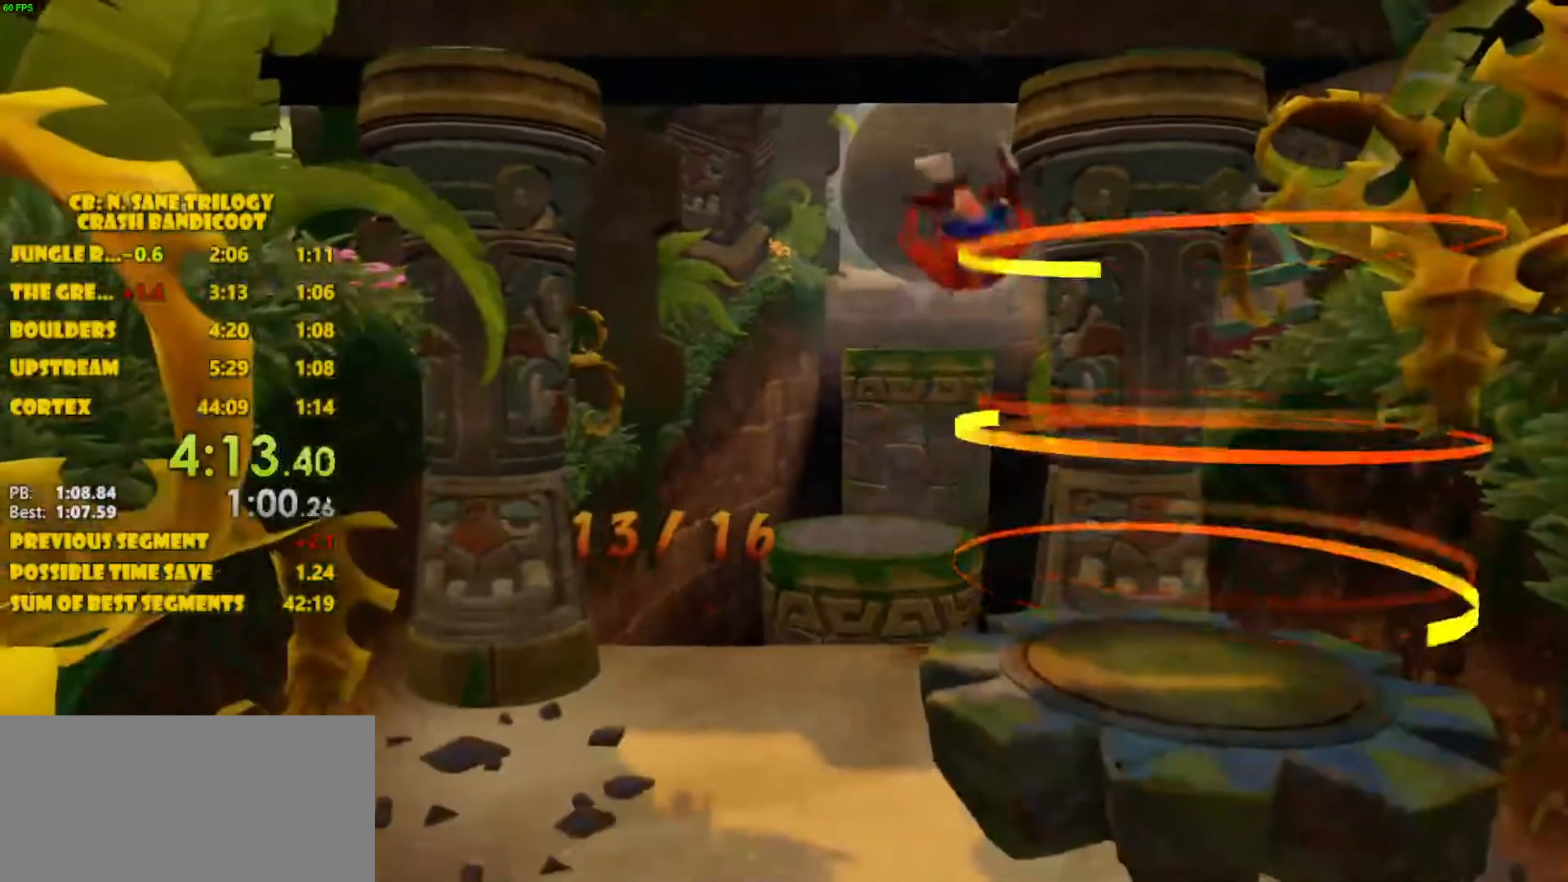
{"buttons": [], "left_stick": "down", "events": [[383, "CROSS", "up"], [500, "SQUARE", "up"]]}
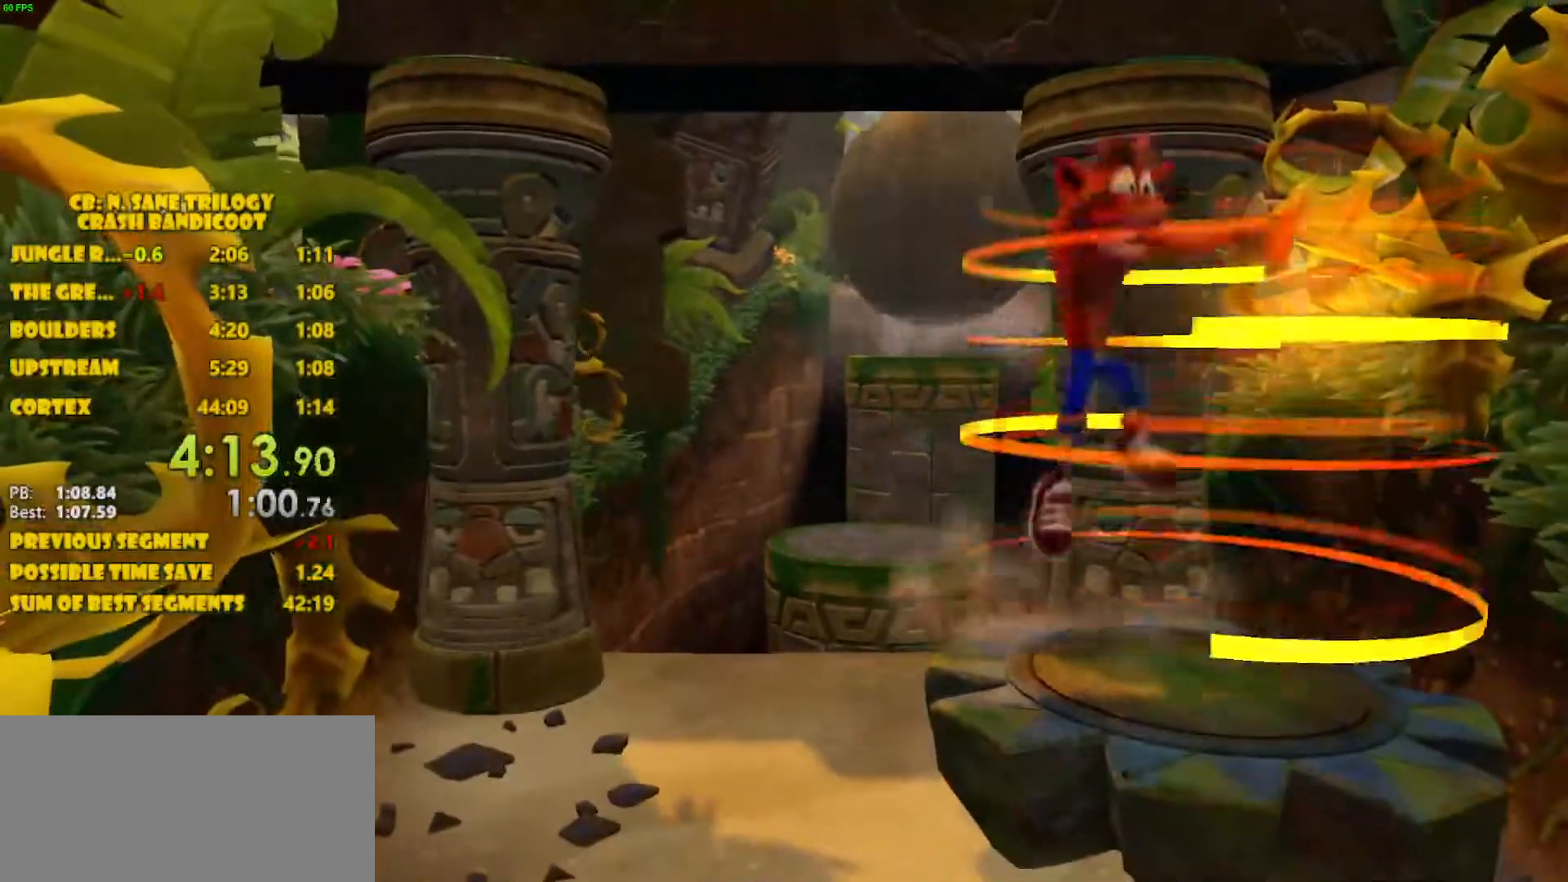
{"buttons": ["CROSS"], "left_stick": "center", "events": [[183, "left_stick", "center"], [383, "CROSS", "down"]]}
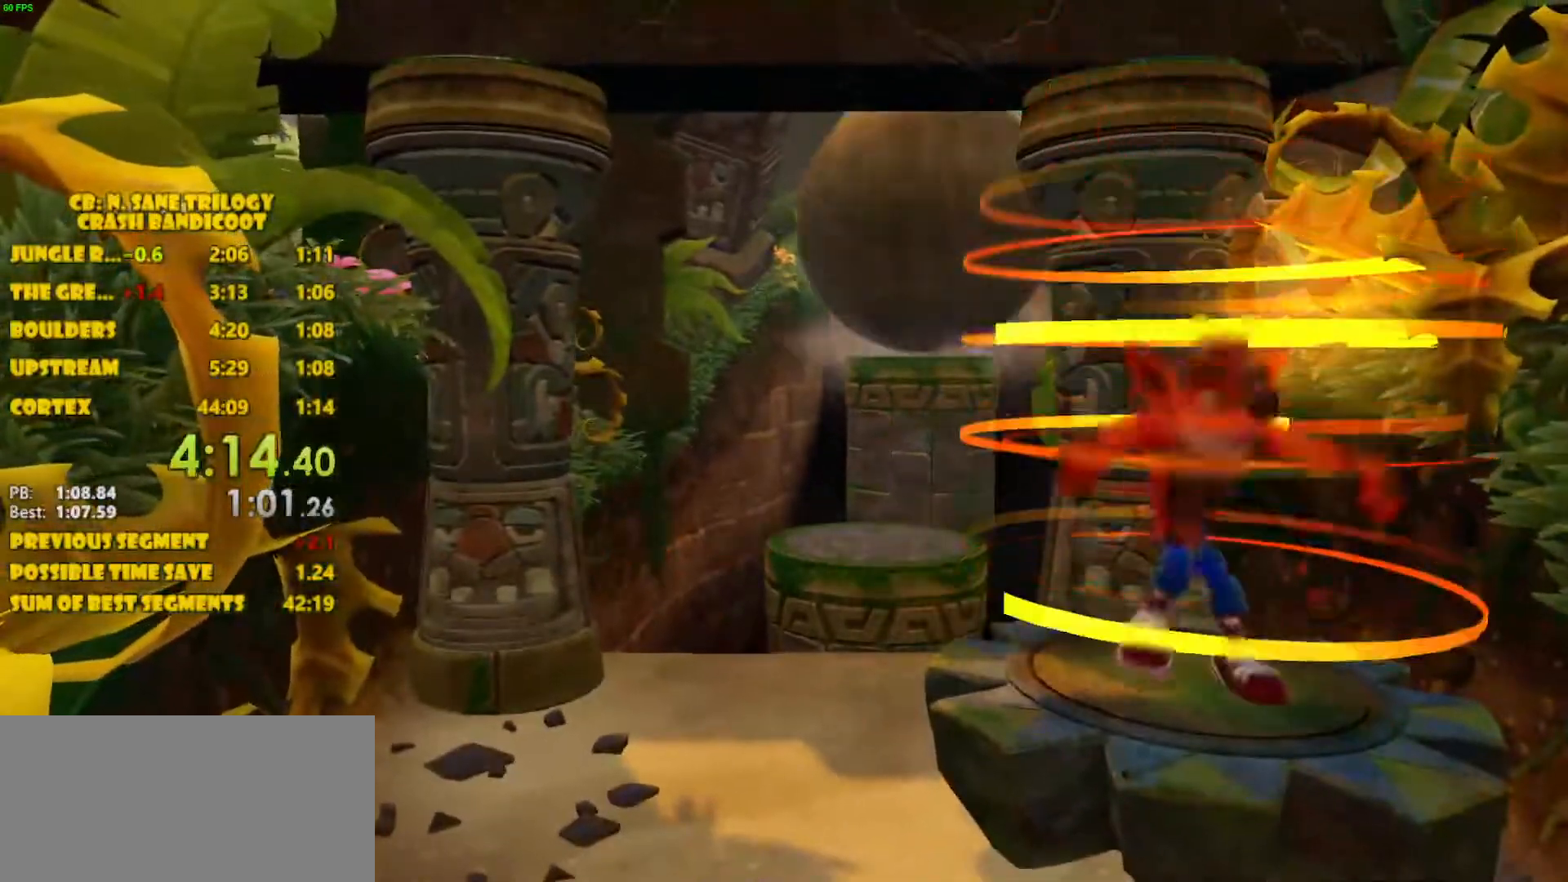
{"buttons": ["CROSS"], "left_stick": "center", "events": []}
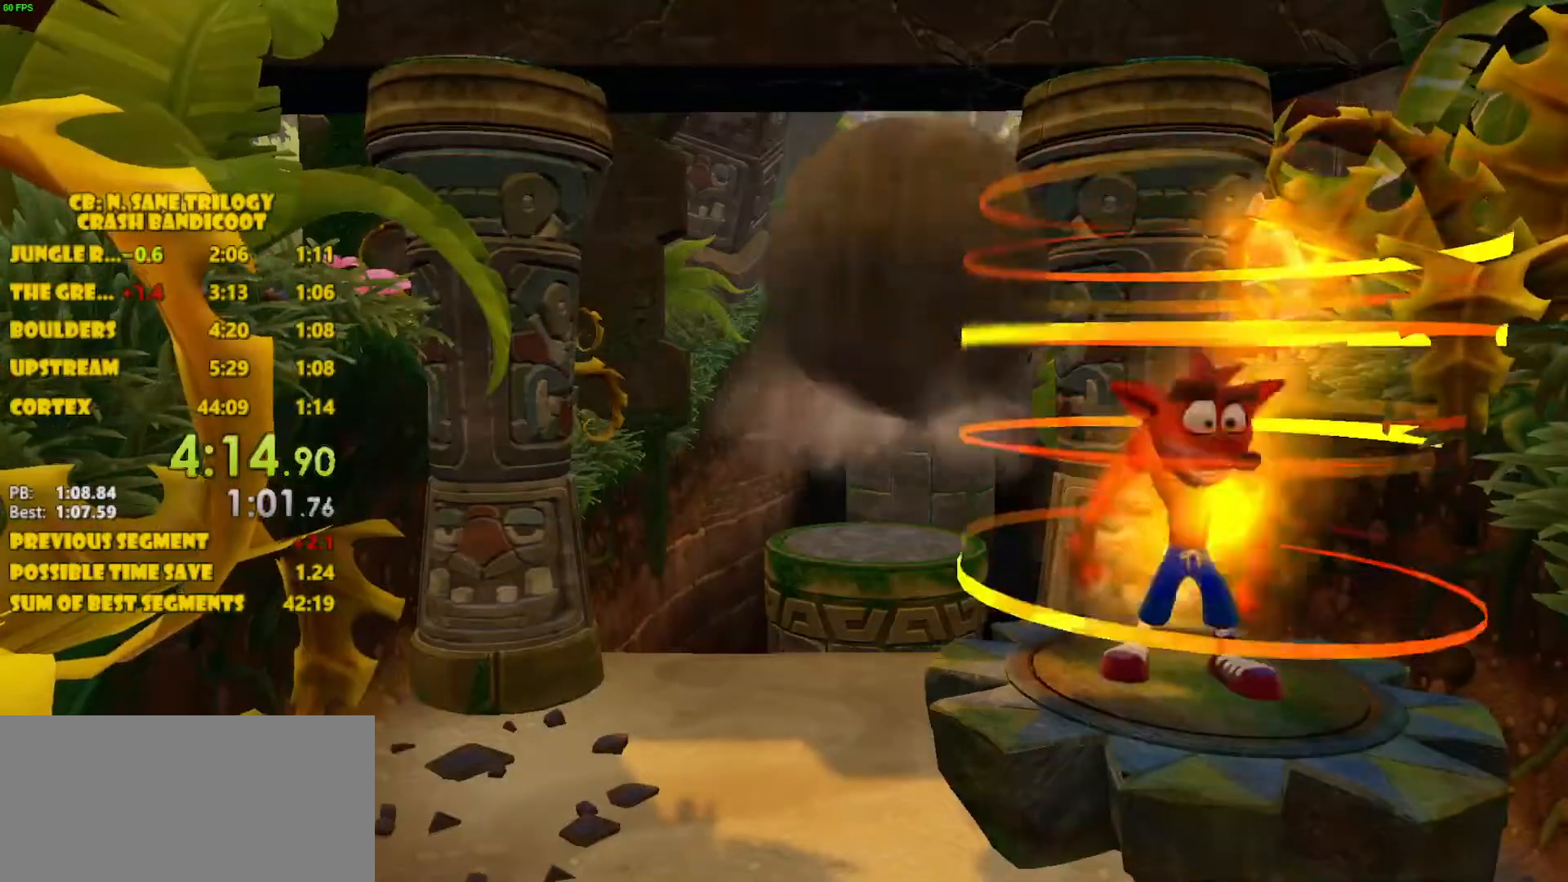
{"buttons": ["CROSS"], "left_stick": "center", "events": []}
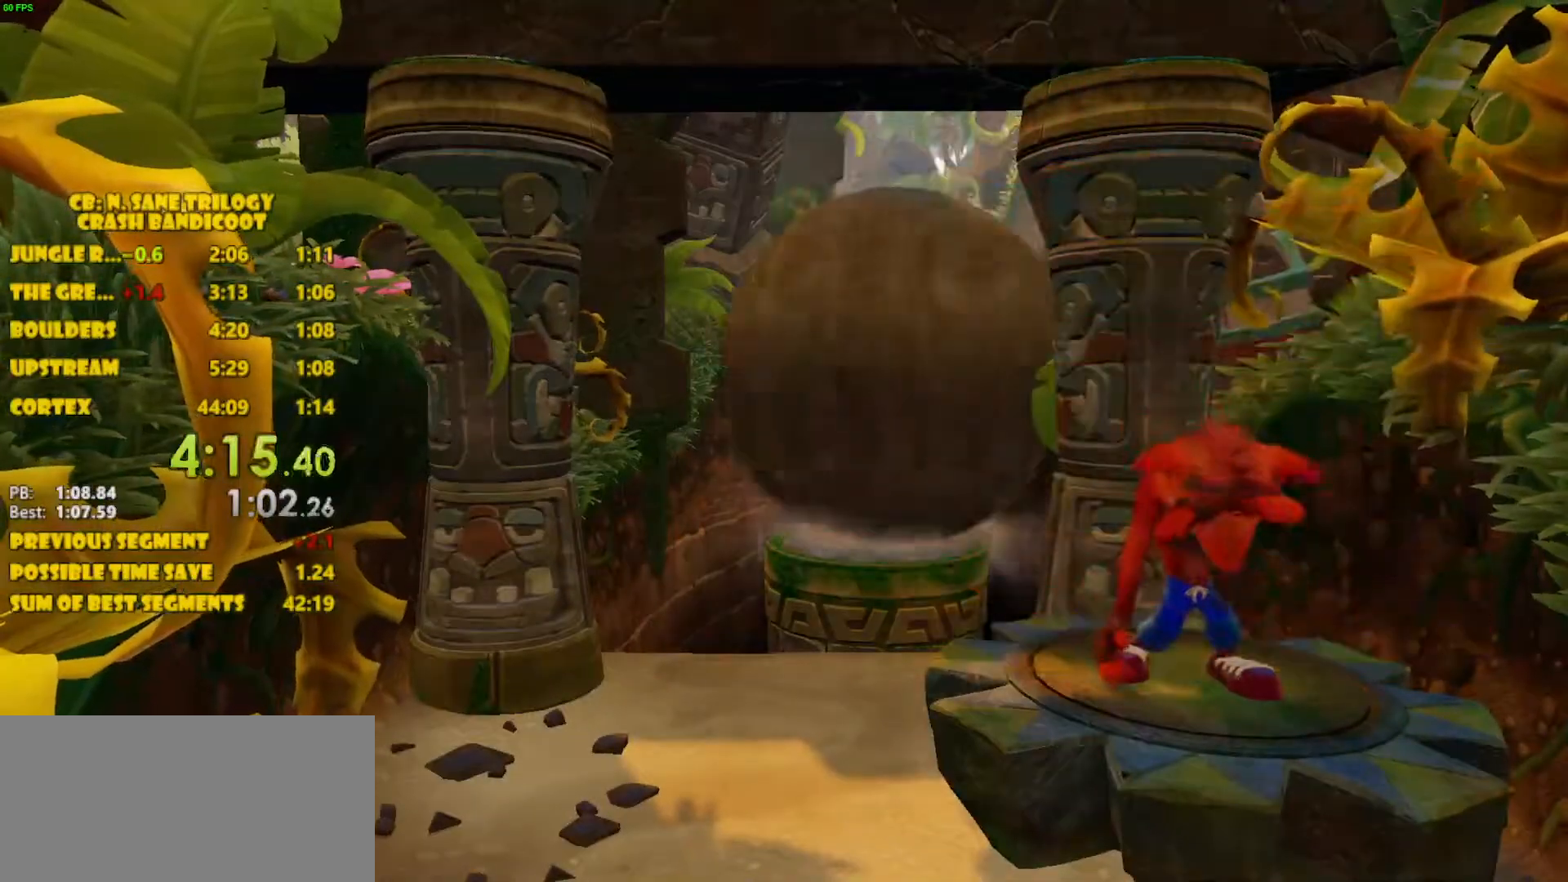
{"buttons": ["CROSS"], "left_stick": "center", "events": []}
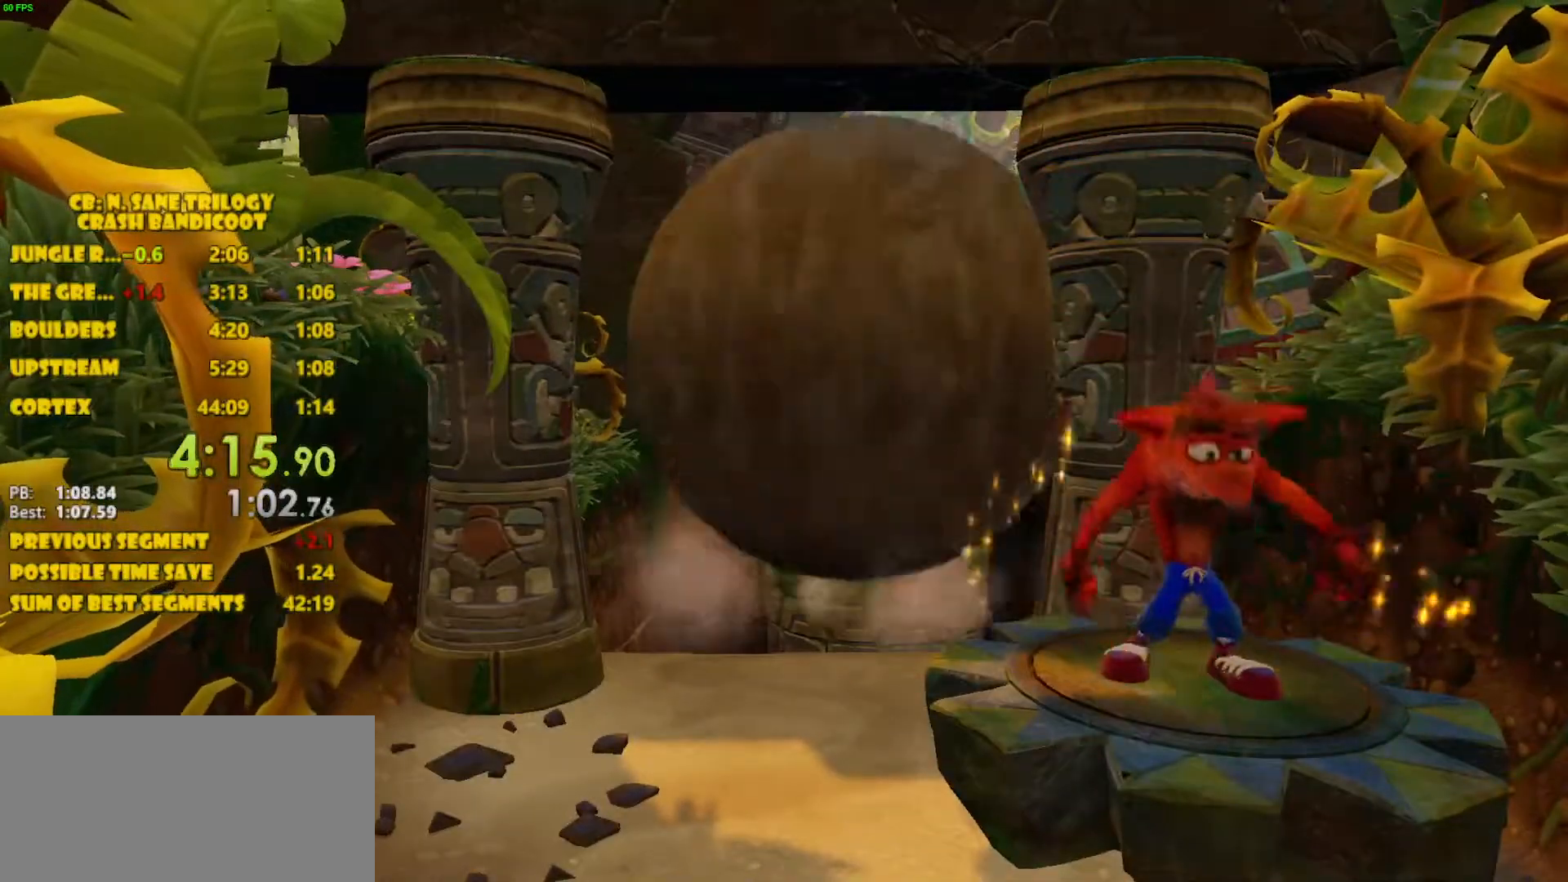
{"buttons": ["CROSS"], "left_stick": "center", "events": []}
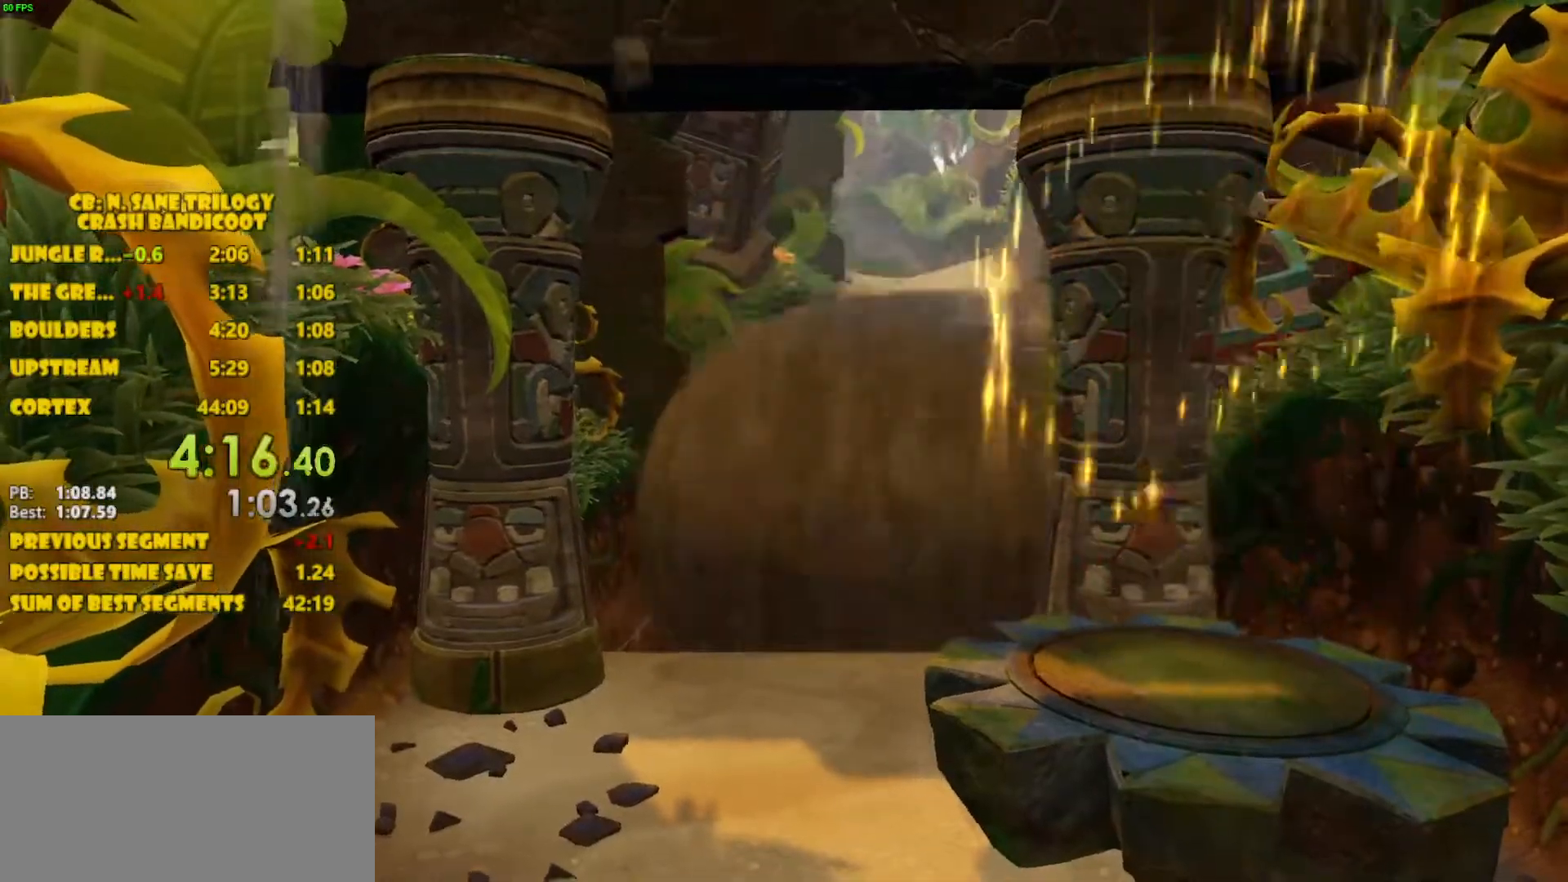
{"buttons": ["CROSS"], "left_stick": "center", "events": []}
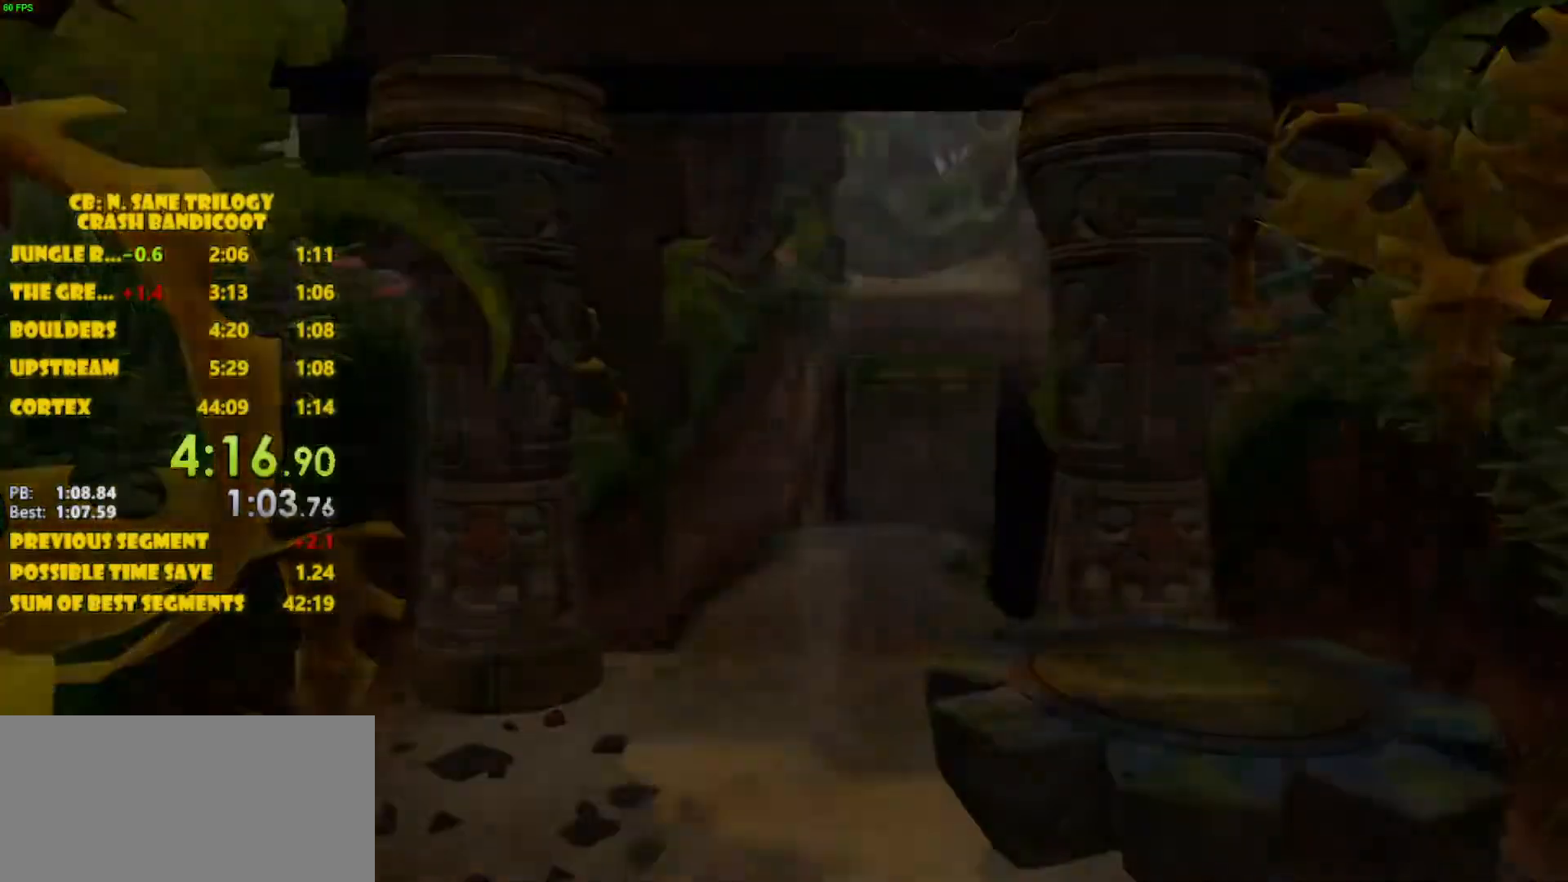
{"buttons": ["CROSS"], "left_stick": "center", "events": []}
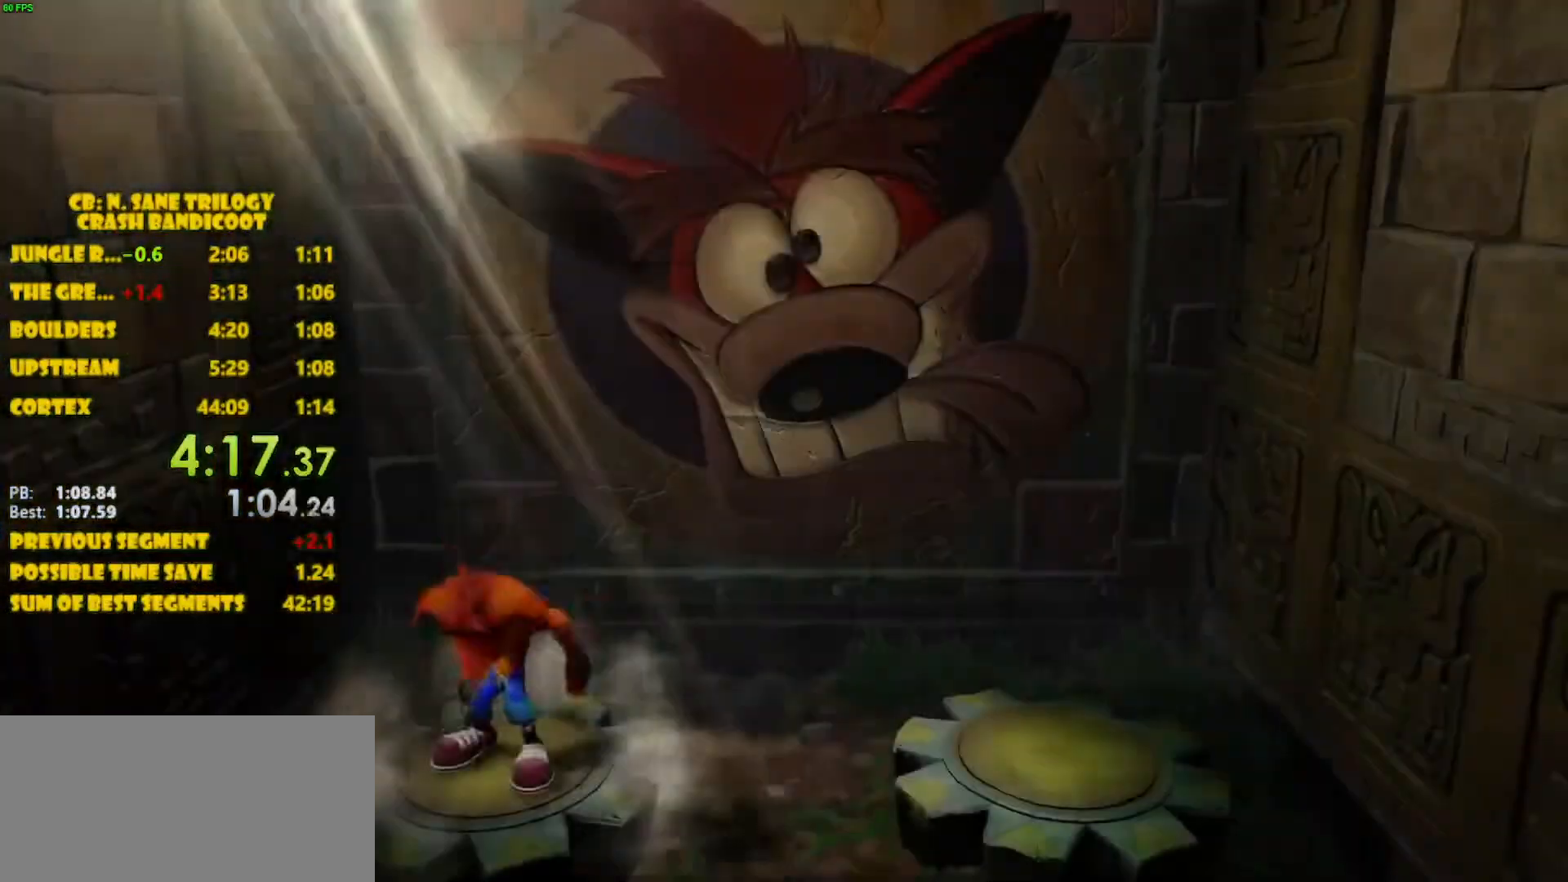
{"buttons": ["CROSS"], "left_stick": "center", "events": []}
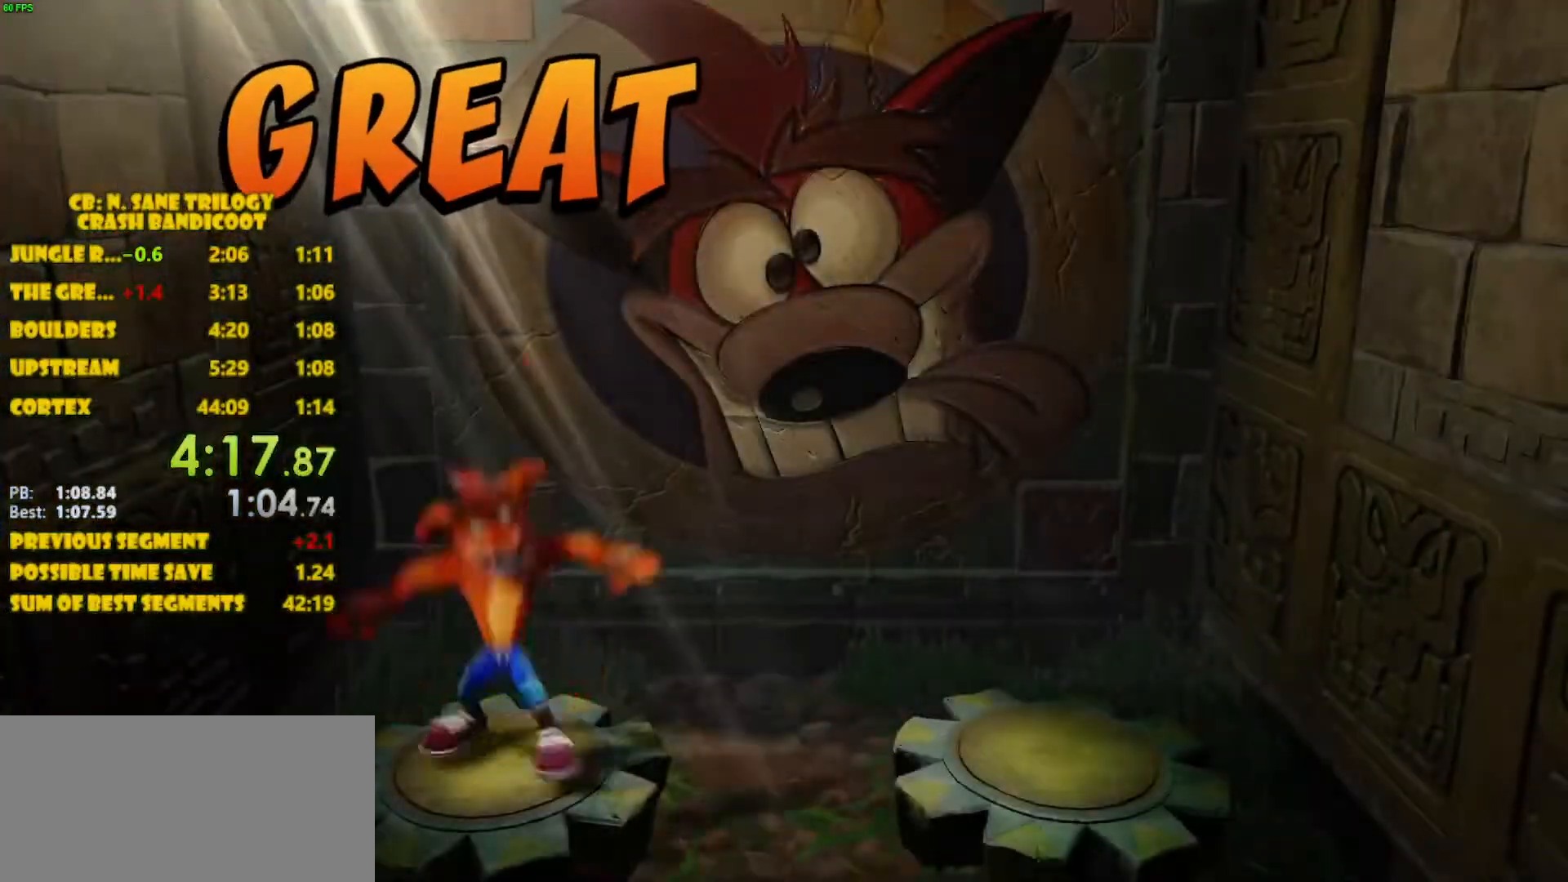
{"buttons": ["CROSS"], "left_stick": "center", "events": []}
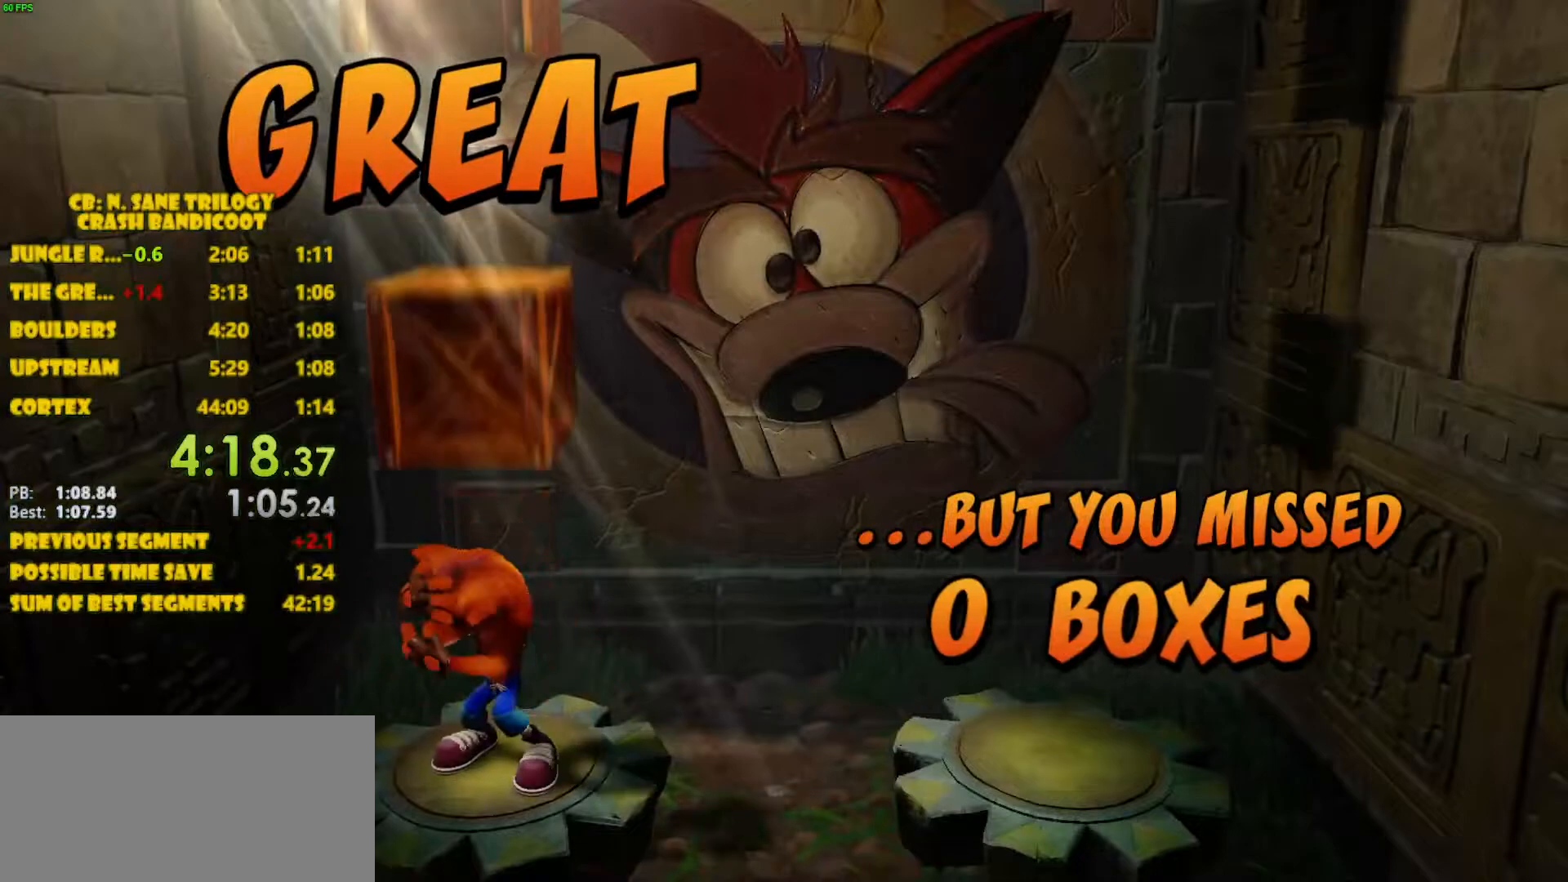
{"buttons": ["CROSS"], "left_stick": "center", "events": []}
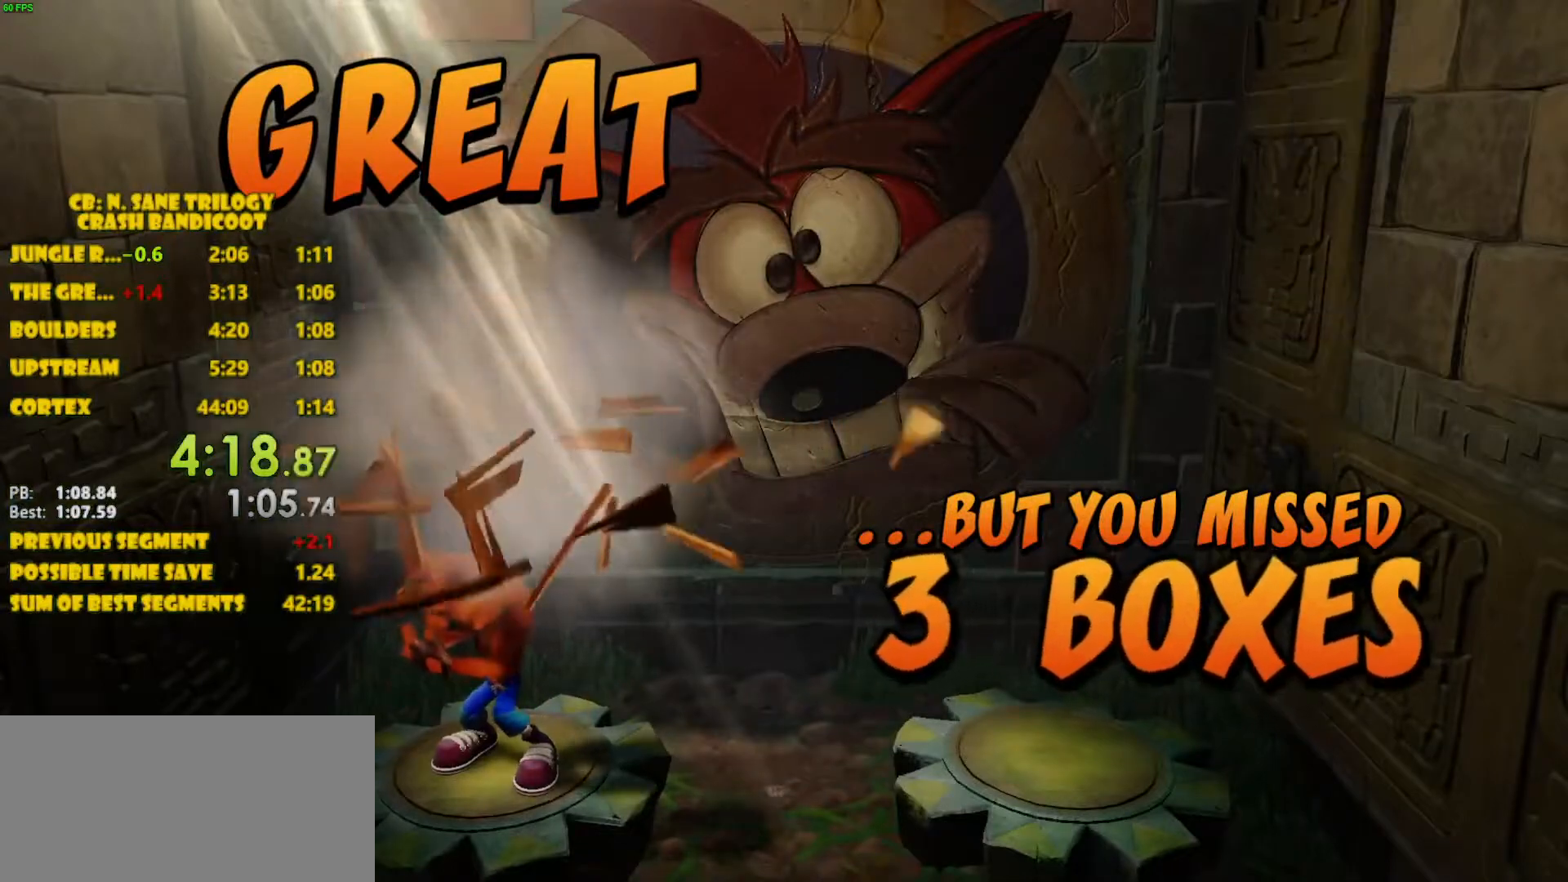
{"buttons": ["CROSS"], "left_stick": "center", "events": [[317, "CROSS", "up"], [500, "CROSS", "down"]]}
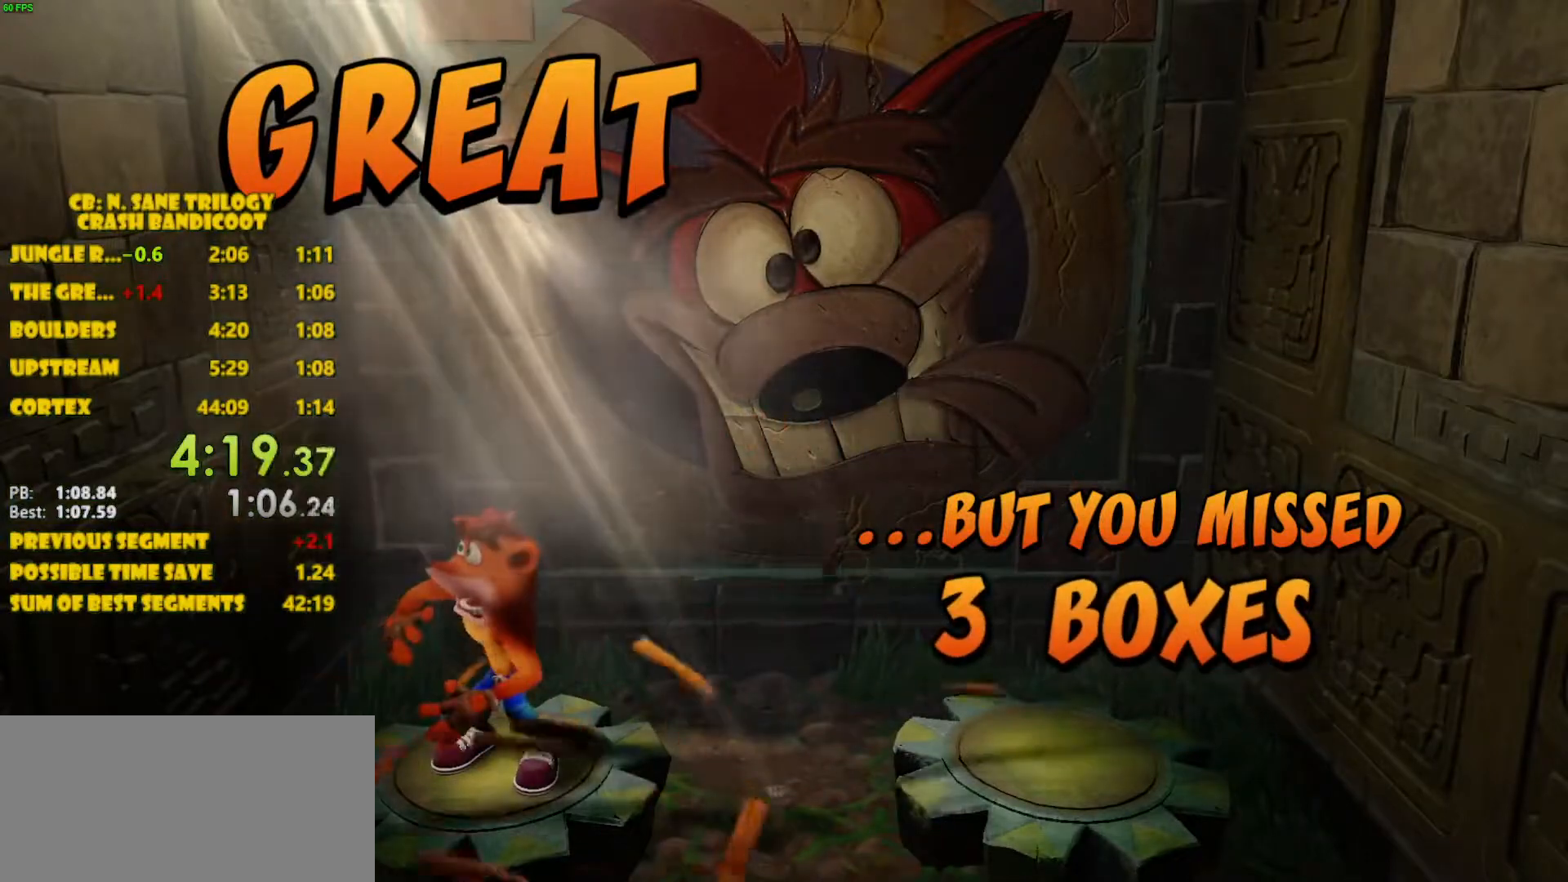
{"buttons": [], "left_stick": "center", "events": [[33, "CROSS", "up"], [100, "CROSS", "down"], [133, "CROSS", "up"], [267, "CROSS", "down"], [317, "CROSS", "up"], [450, "CROSS", "down"], [500, "CROSS", "up"]]}
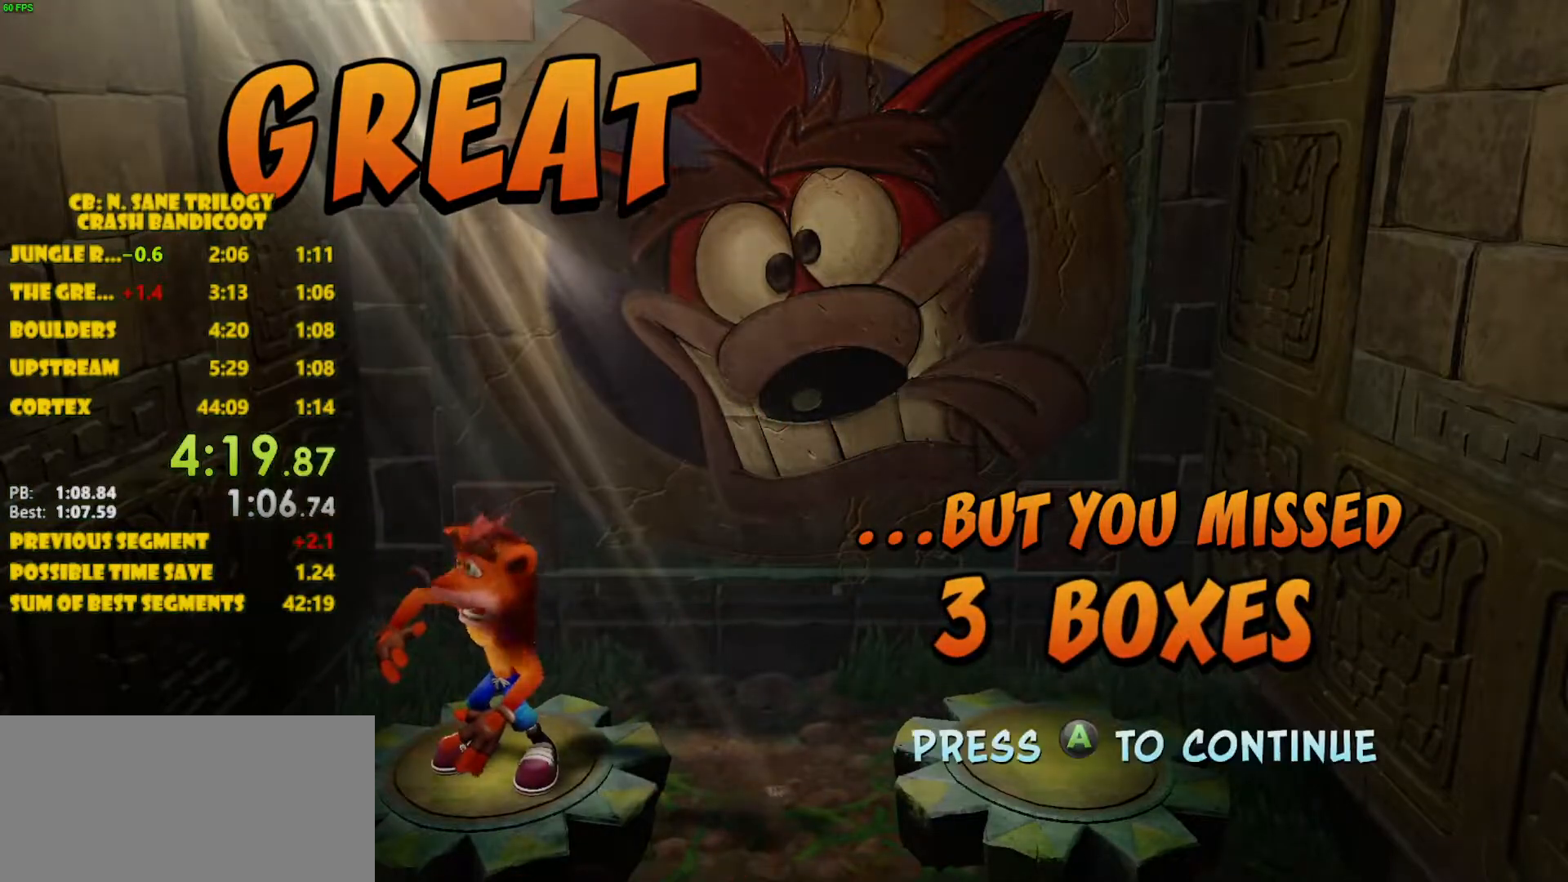
{"buttons": [], "left_stick": "center", "events": [[67, "CROSS", "down"], [217, "CROSS", "up"]]}
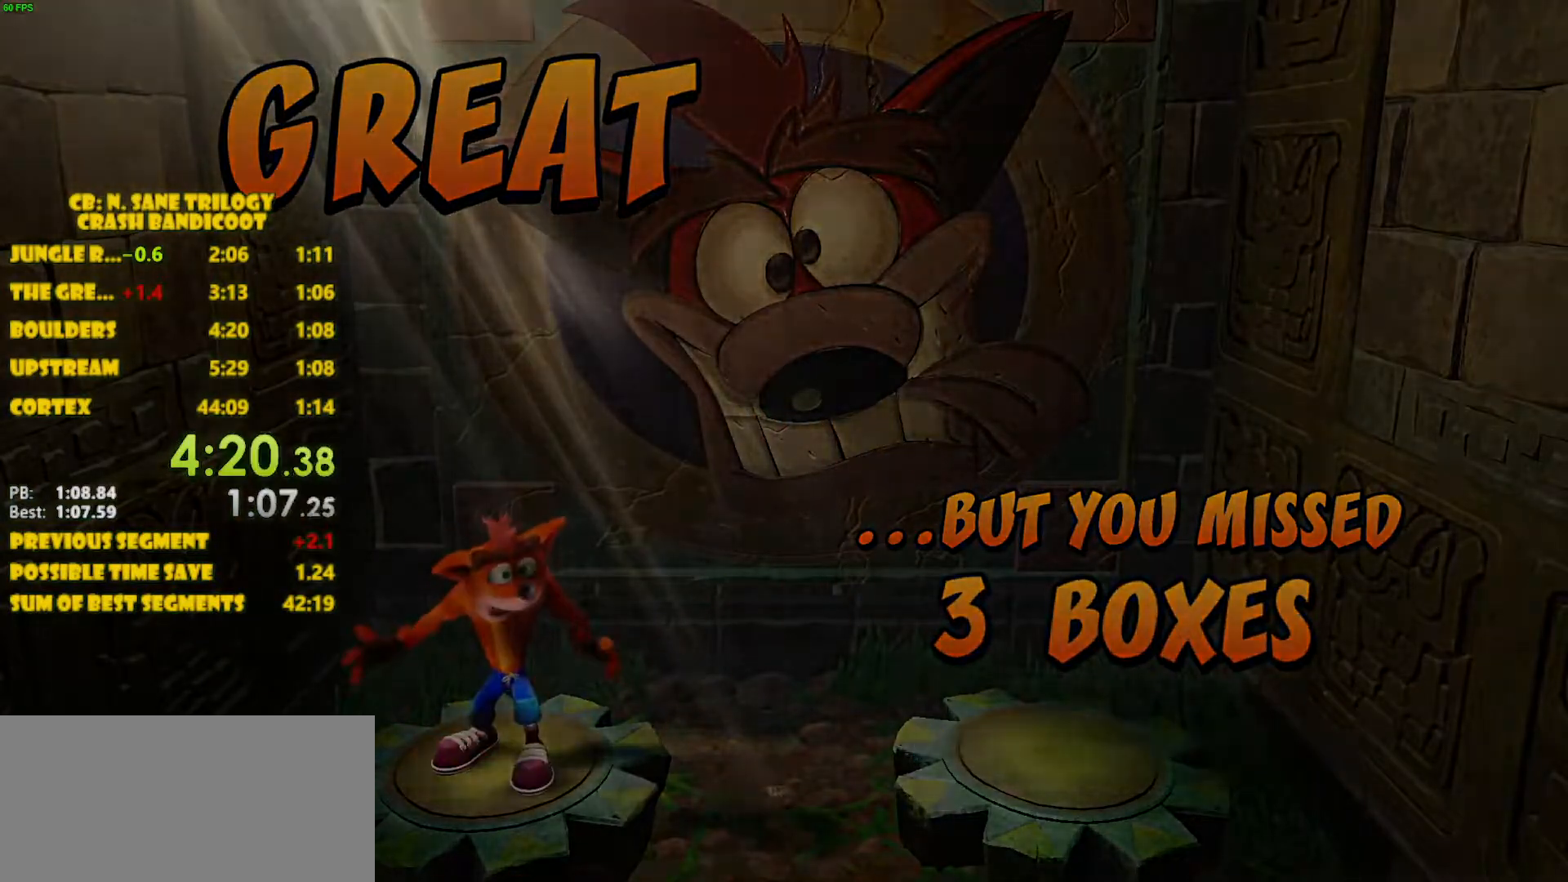
{"buttons": [], "left_stick": "center", "events": []}
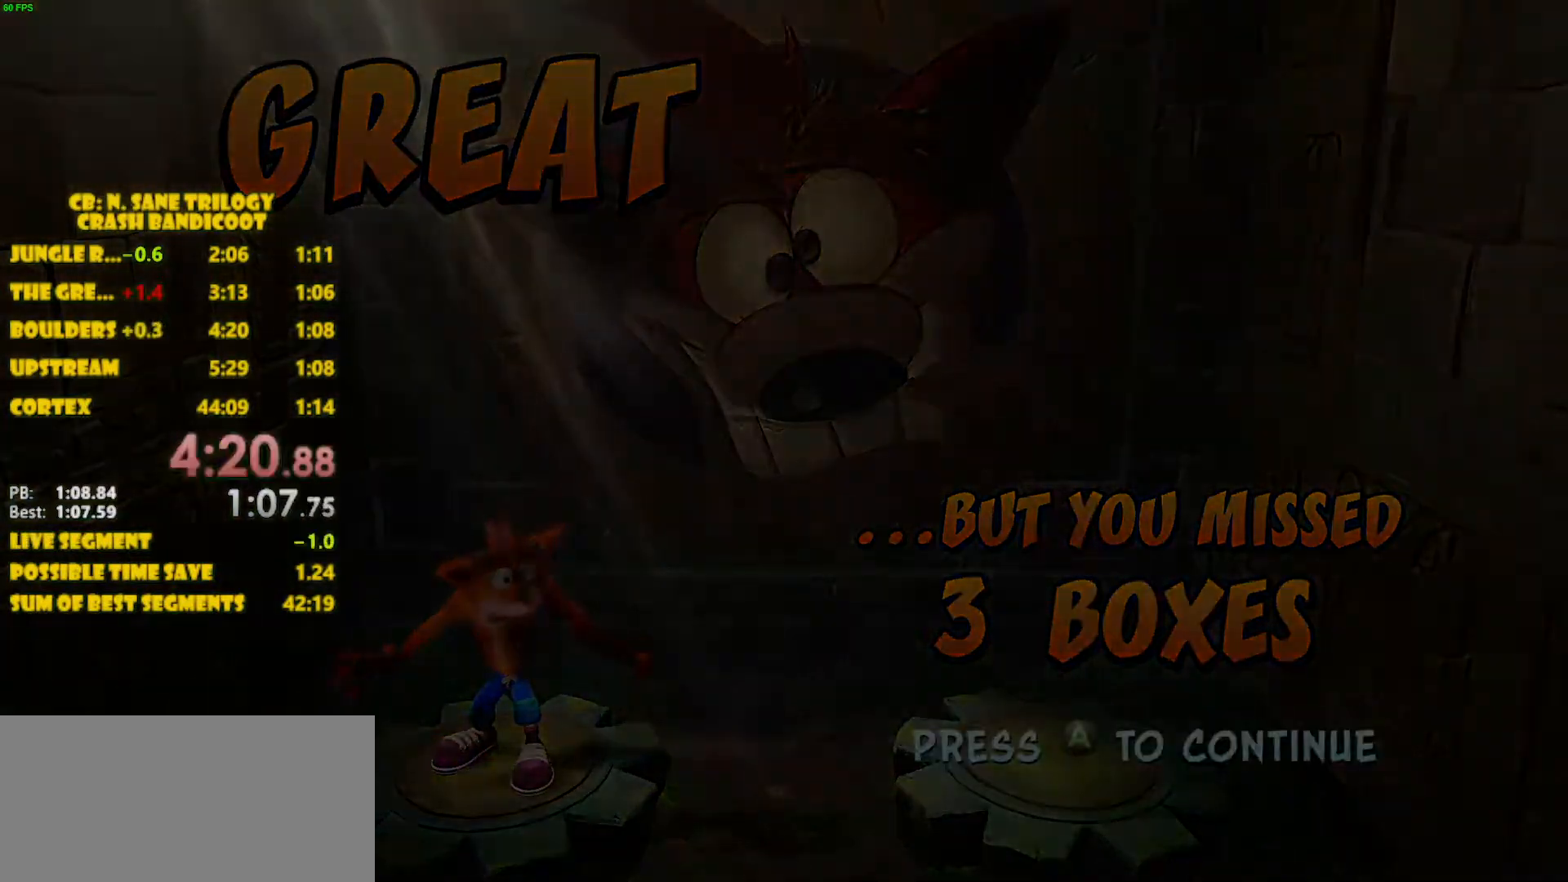
{"buttons": [], "left_stick": "center", "events": []}
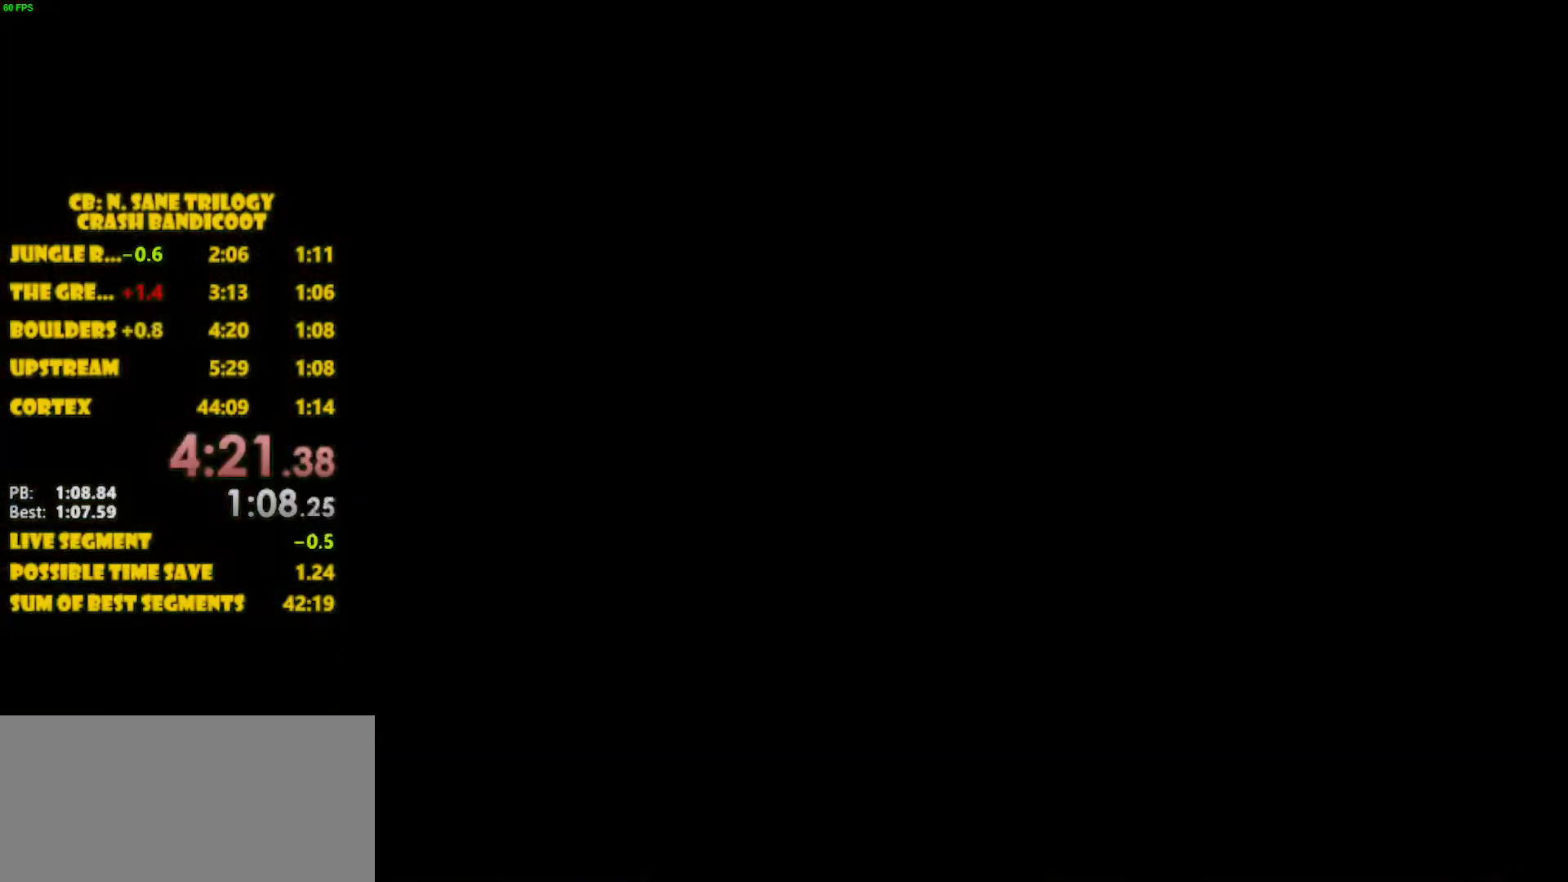
{"buttons": [], "left_stick": "center", "events": []}
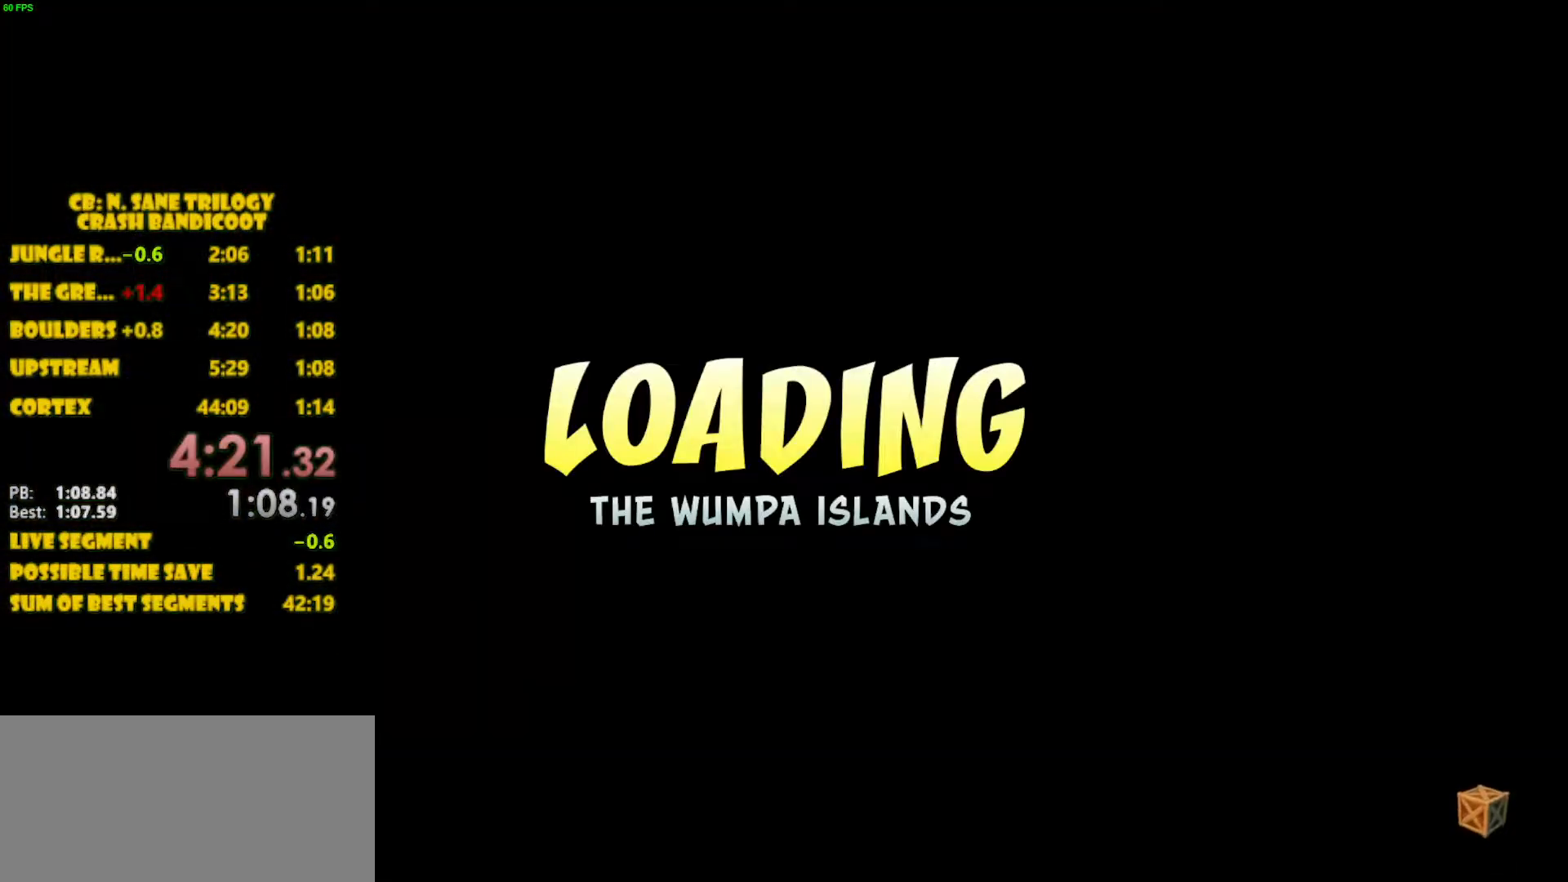
{"buttons": [], "left_stick": "center", "events": []}